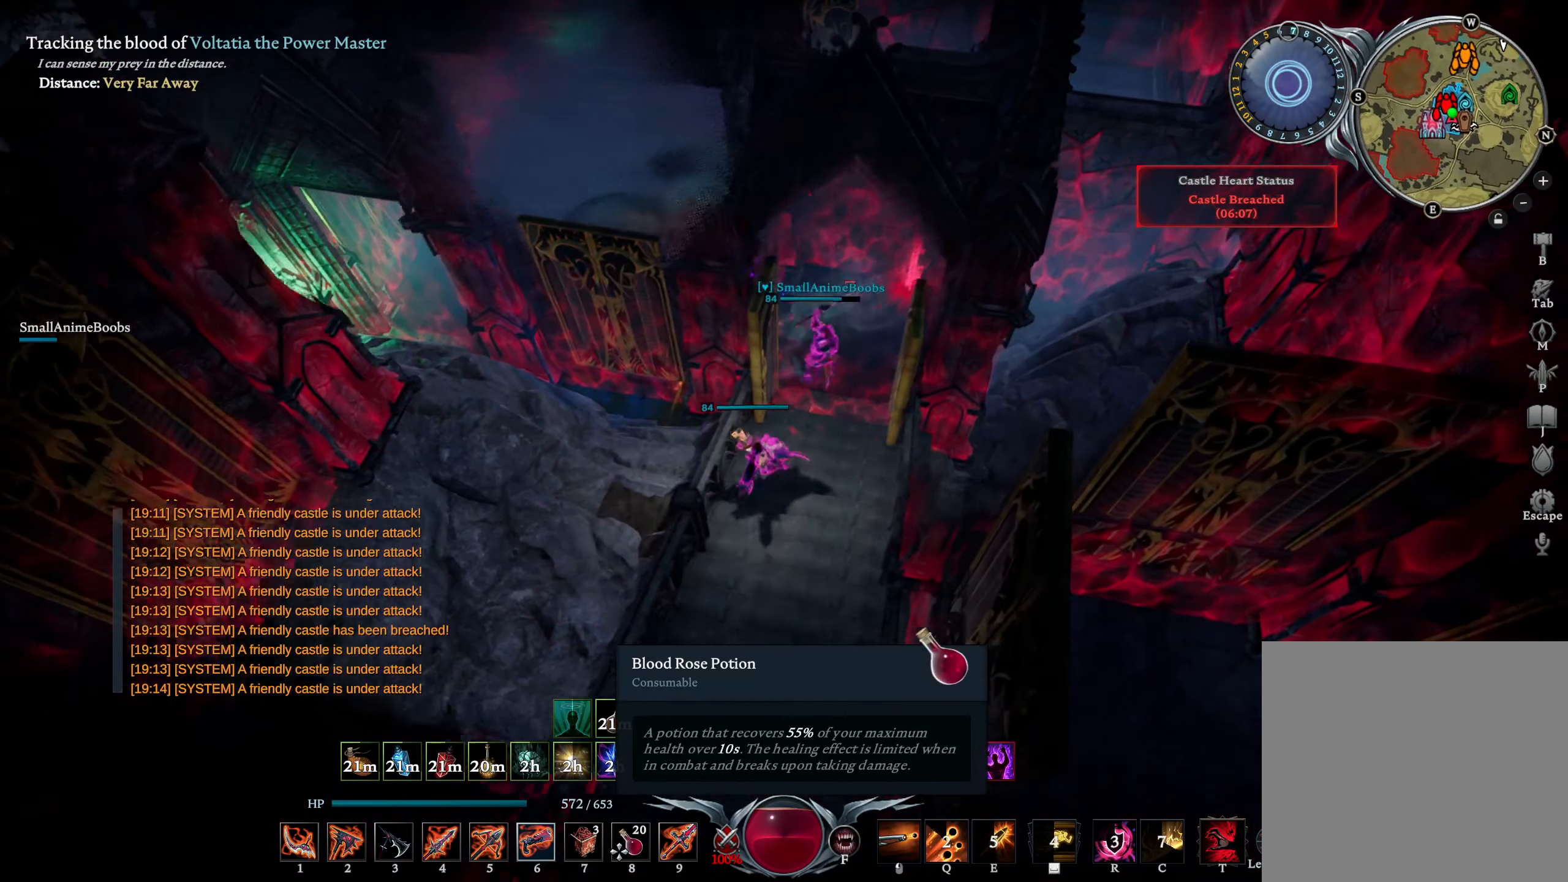
Gameplay with a controller (PlayStation layout); each line is a JSON object with the inputs held at the frame after it. "events" lists button and stick changes between this image and that frame as [ms after this image, input, new state], when the widget could be followed in between.
{"buttons": [], "left_stick": "down-left", "right_stick": "center", "events": [[34, "right_stick", "right"], [84, "right_stick", "center"], [217, "L2", "down"], [334, "L2", "up"]]}
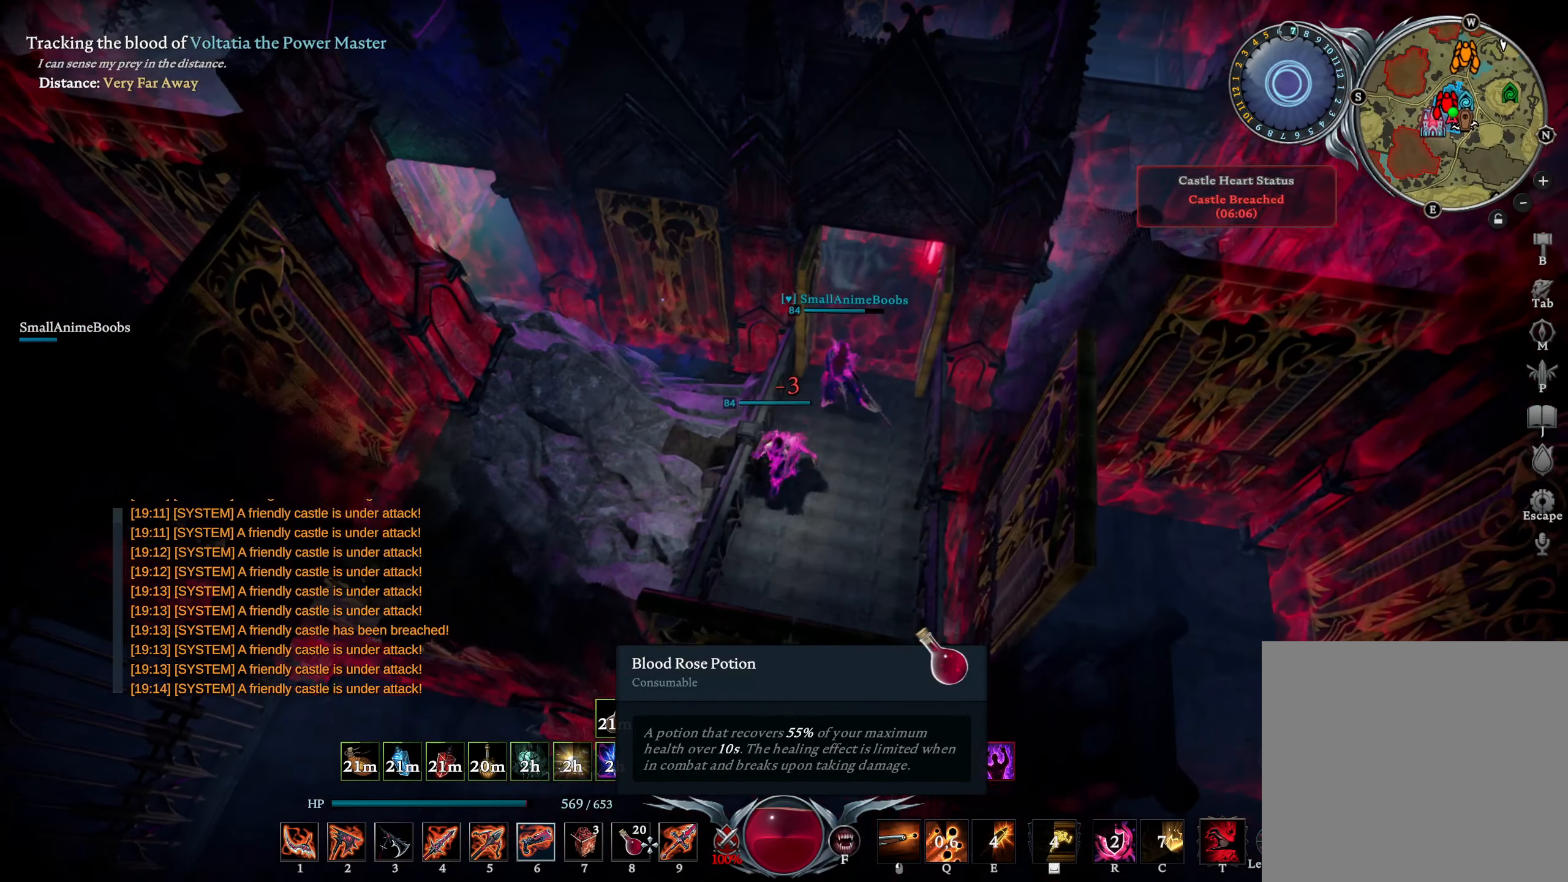
{"buttons": [], "left_stick": "center", "right_stick": "center", "events": [[34, "left_stick", "center"], [67, "right_stick", "up"], [234, "right_stick", "center"], [317, "TOUCHPAD", "down"], [367, "TOUCHPAD", "up"]]}
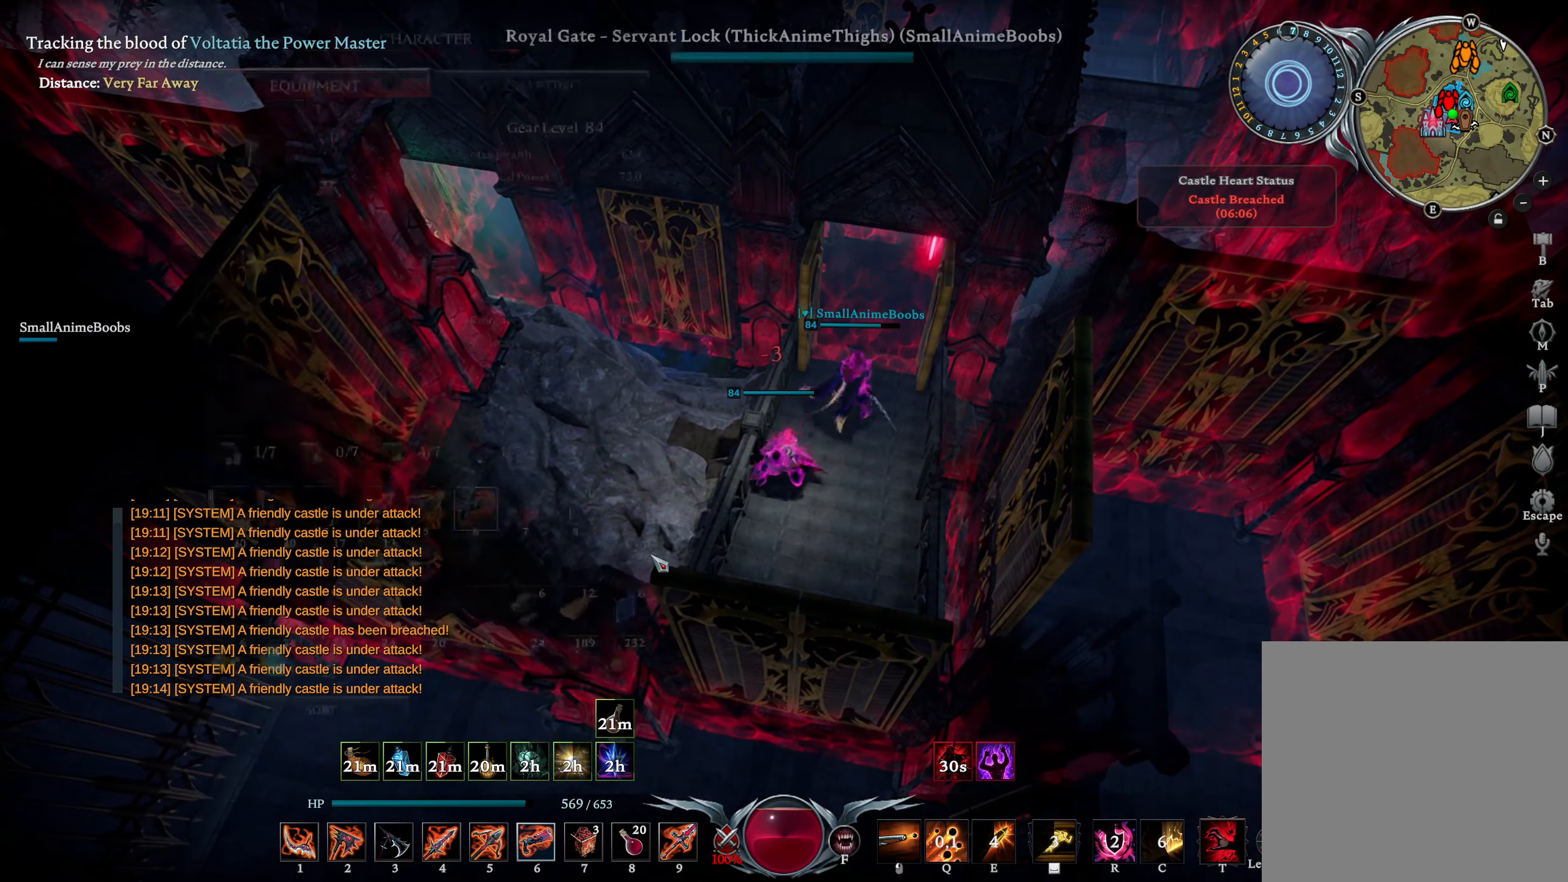
{"buttons": [], "left_stick": "center", "right_stick": "left", "events": [[34, "right_stick", "left"], [134, "right_stick", "center"], [250, "right_stick", "left"], [317, "right_stick", "center"], [450, "right_stick", "left"]]}
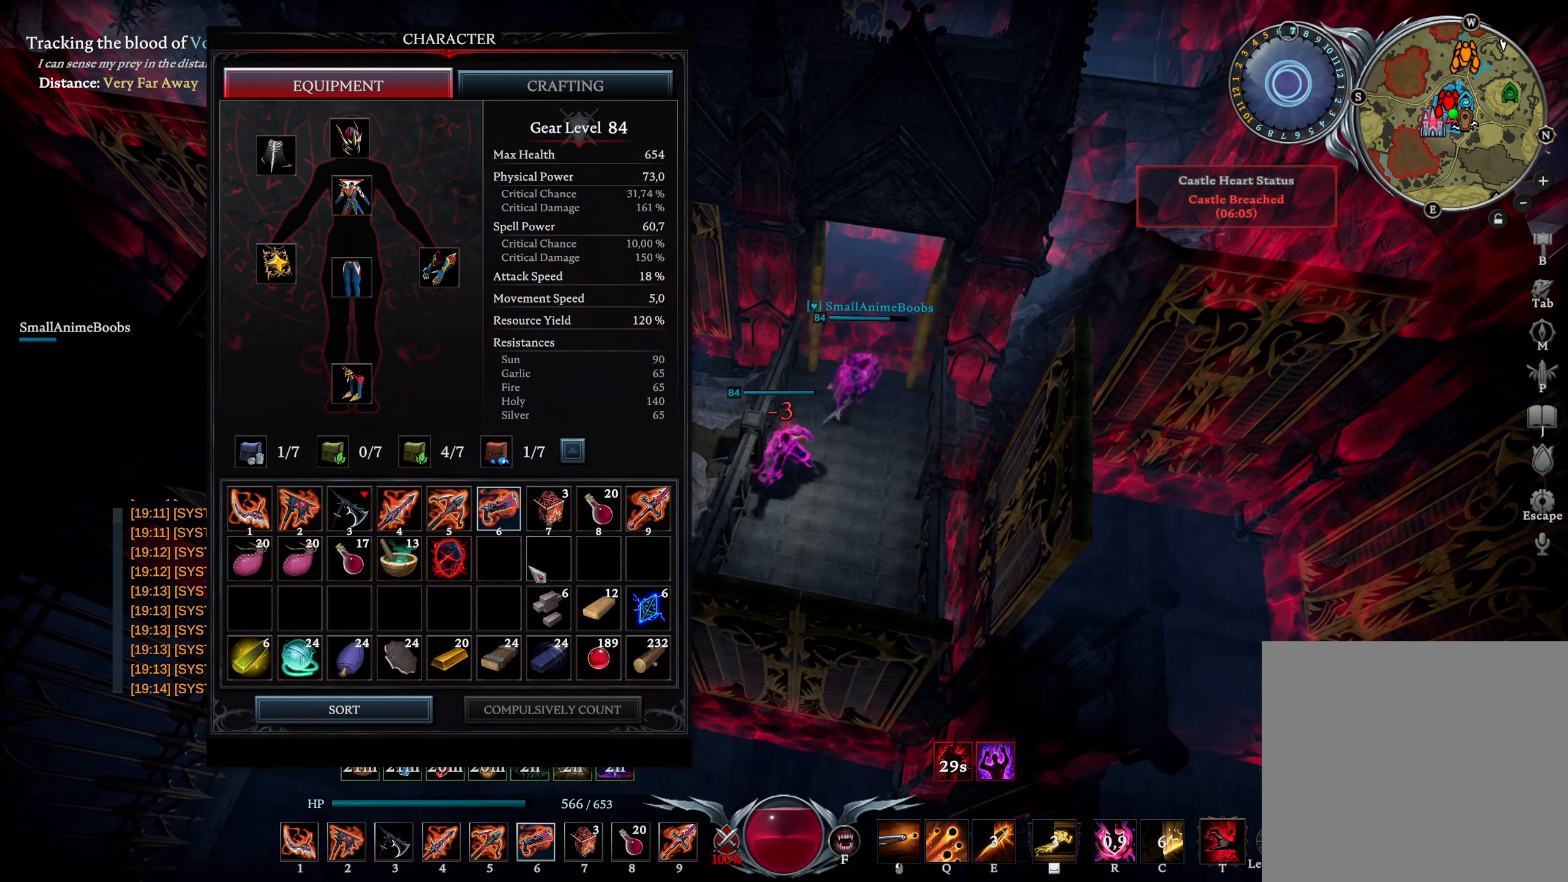
{"buttons": [], "left_stick": "center", "right_stick": "center", "events": [[134, "right_stick", "center"], [267, "right_stick", "left"], [367, "right_stick", "center"]]}
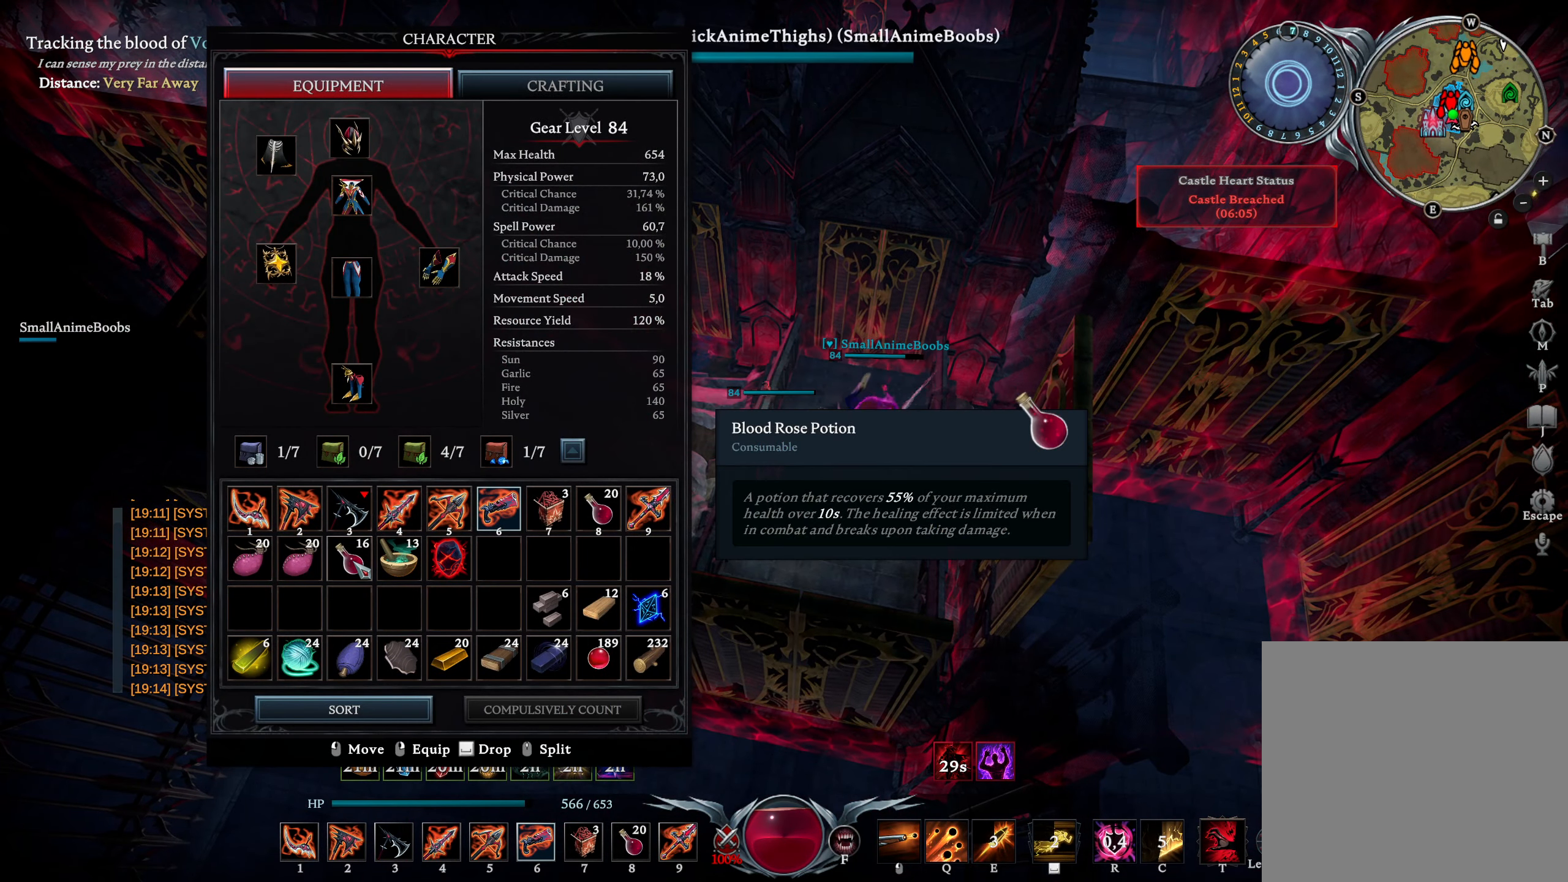
{"buttons": [], "left_stick": "center", "right_stick": "center", "events": [[100, "right_stick", "left"], [167, "right_stick", "center"], [417, "right_stick", "left"], [484, "right_stick", "center"]]}
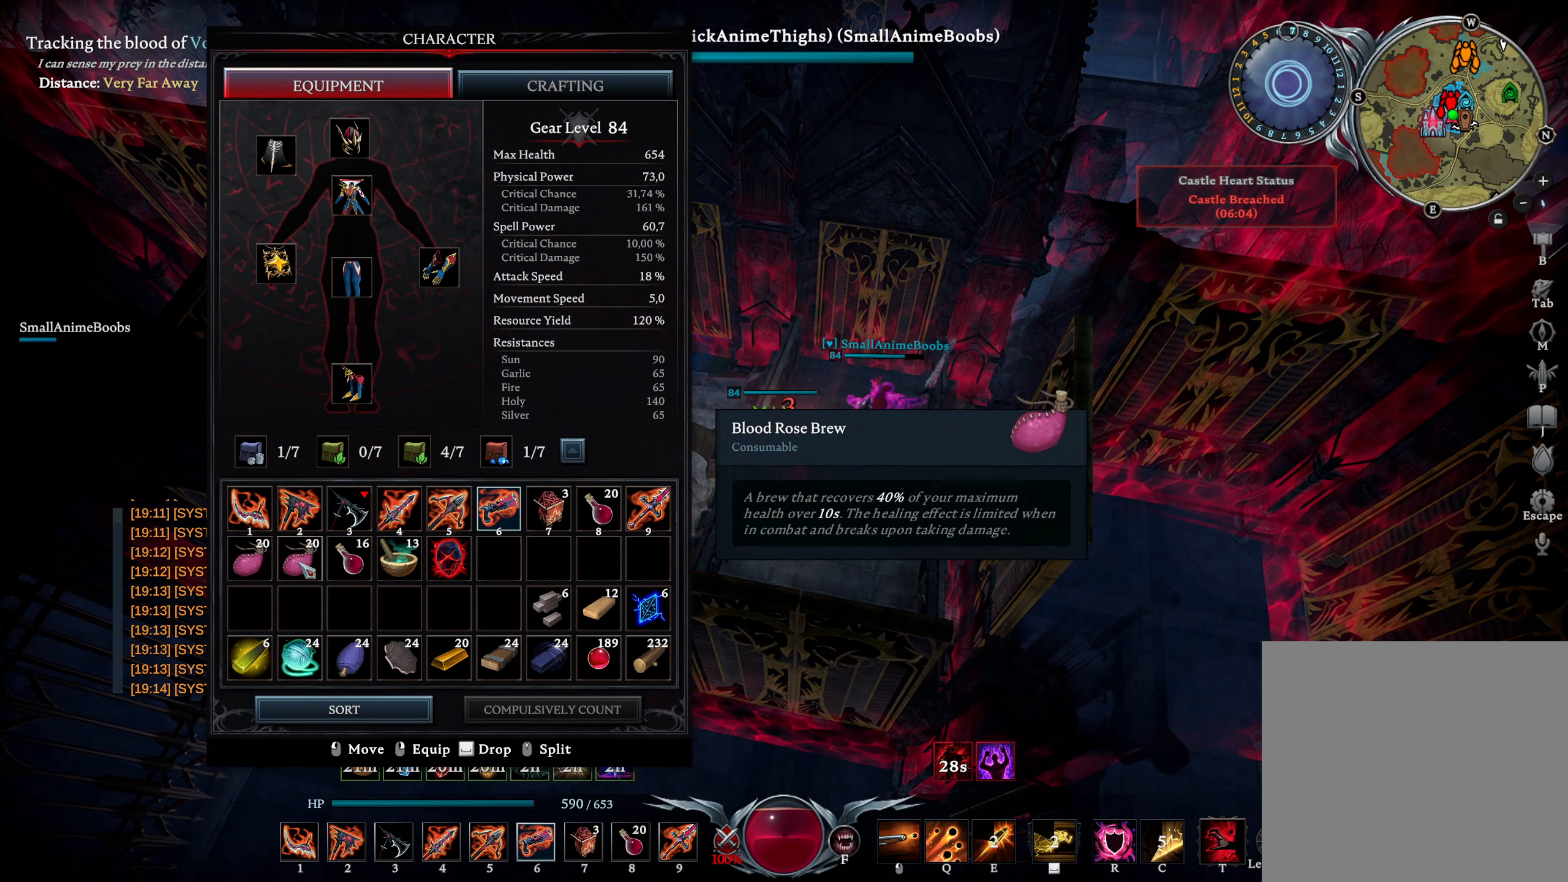
{"buttons": ["R1"], "left_stick": "center", "right_stick": "left", "events": [[100, "R1", "down"], [167, "right_stick", "right"], [317, "right_stick", "center"], [450, "right_stick", "left"]]}
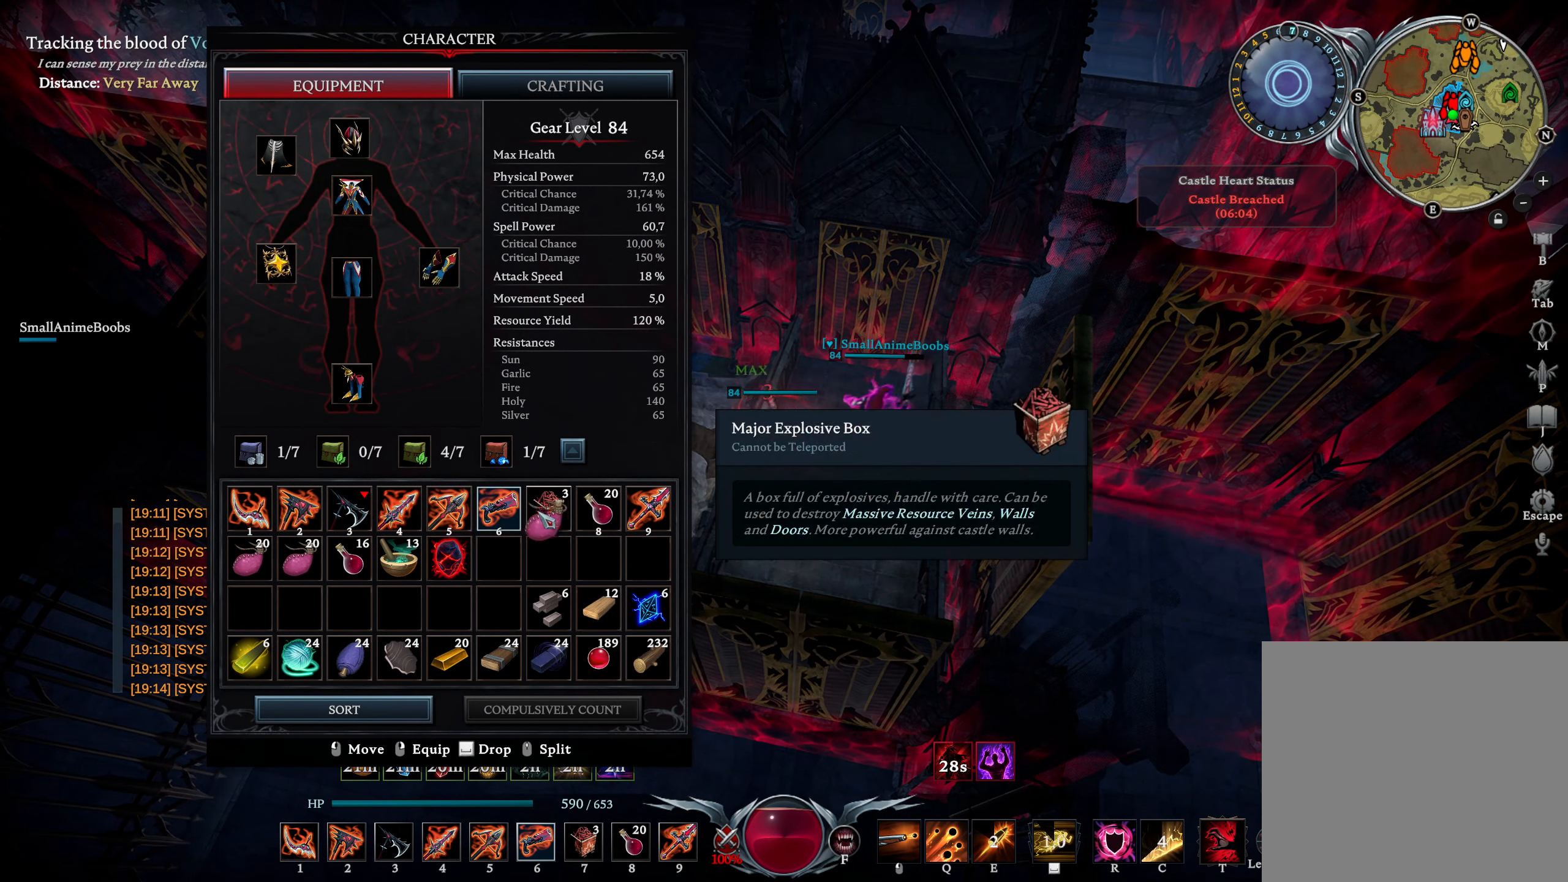
{"buttons": ["TOUCHPAD"], "left_stick": "right", "right_stick": "center", "events": [[17, "right_stick", "center"], [117, "R1", "up"], [350, "left_stick", "right"], [484, "TOUCHPAD", "down"]]}
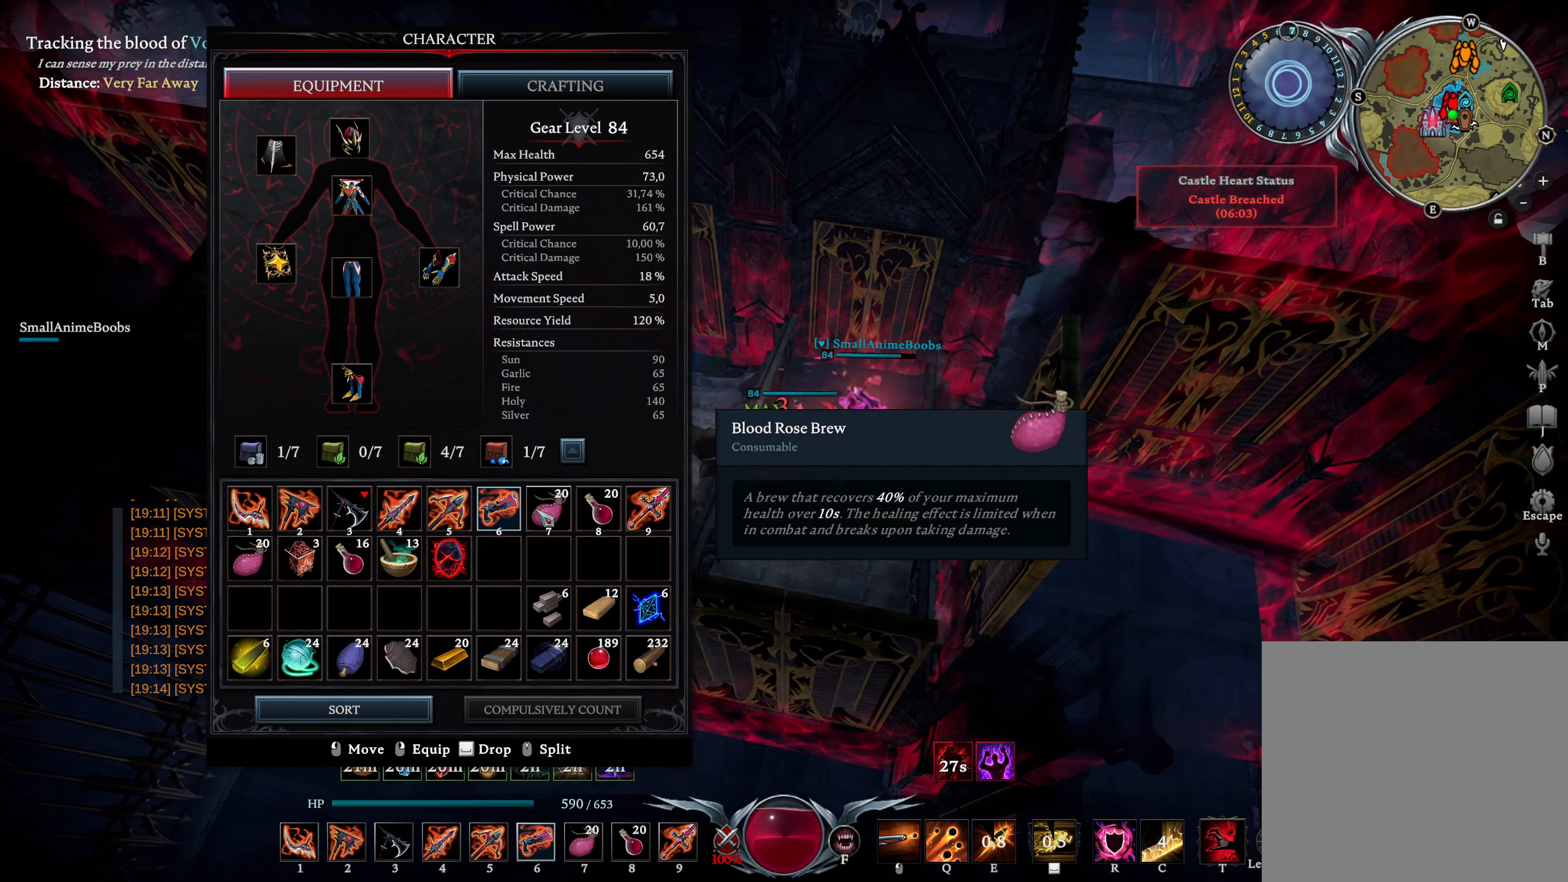
{"buttons": [], "left_stick": "up", "right_stick": "center", "events": [[66, "TOUCHPAD", "up"], [150, "left_stick", "up"], [200, "left_stick", "up-left"], [233, "right_stick", "up-right"], [366, "left_stick", "up"], [383, "right_stick", "center"]]}
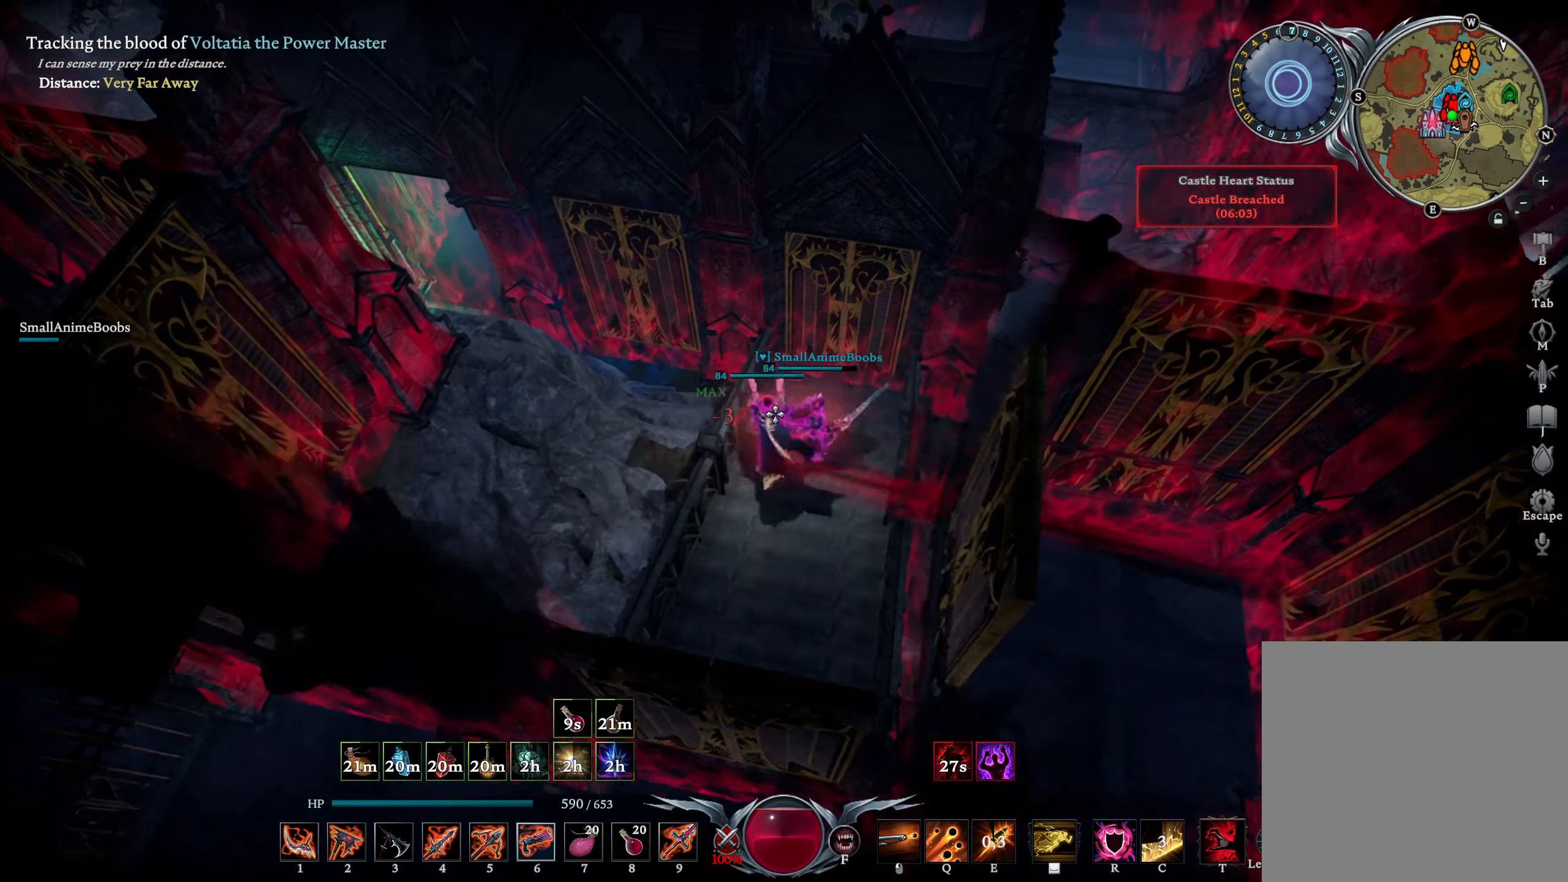
{"buttons": [], "left_stick": "up", "right_stick": "center", "events": [[33, "right_stick", "right"], [50, "left_stick", "up-right"], [133, "right_stick", "center"], [300, "right_stick", "left"], [400, "right_stick", "center"], [466, "left_stick", "up"]]}
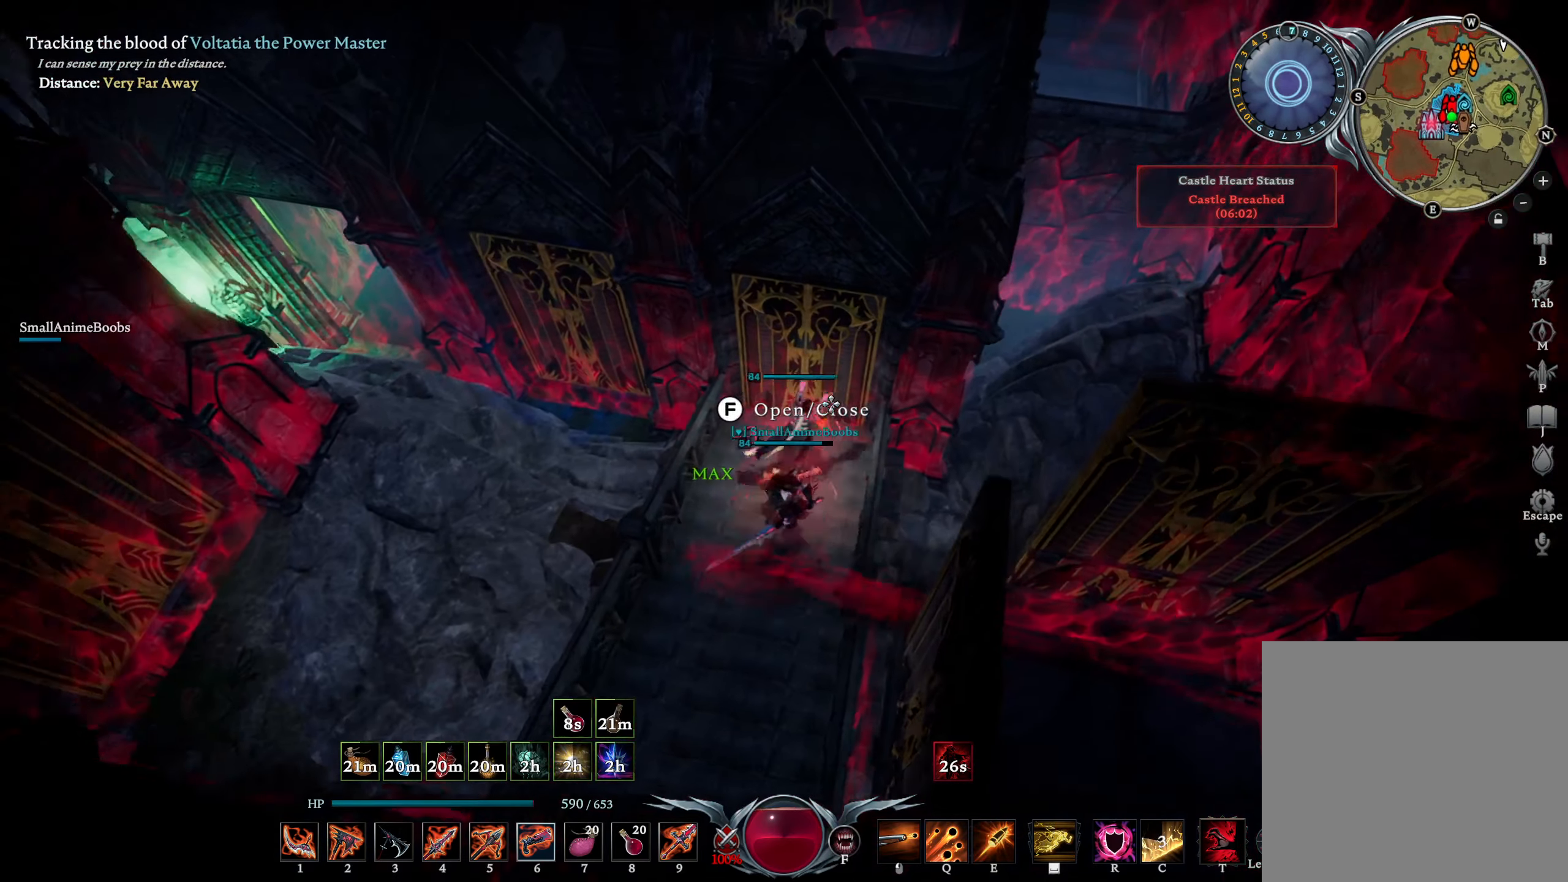
{"buttons": [], "left_stick": "up-right", "right_stick": "left", "events": [[33, "CROSS", "down"], [116, "CROSS", "up"], [250, "CROSS", "down"], [283, "left_stick", "up-right"], [316, "CROSS", "up"], [450, "right_stick", "left"]]}
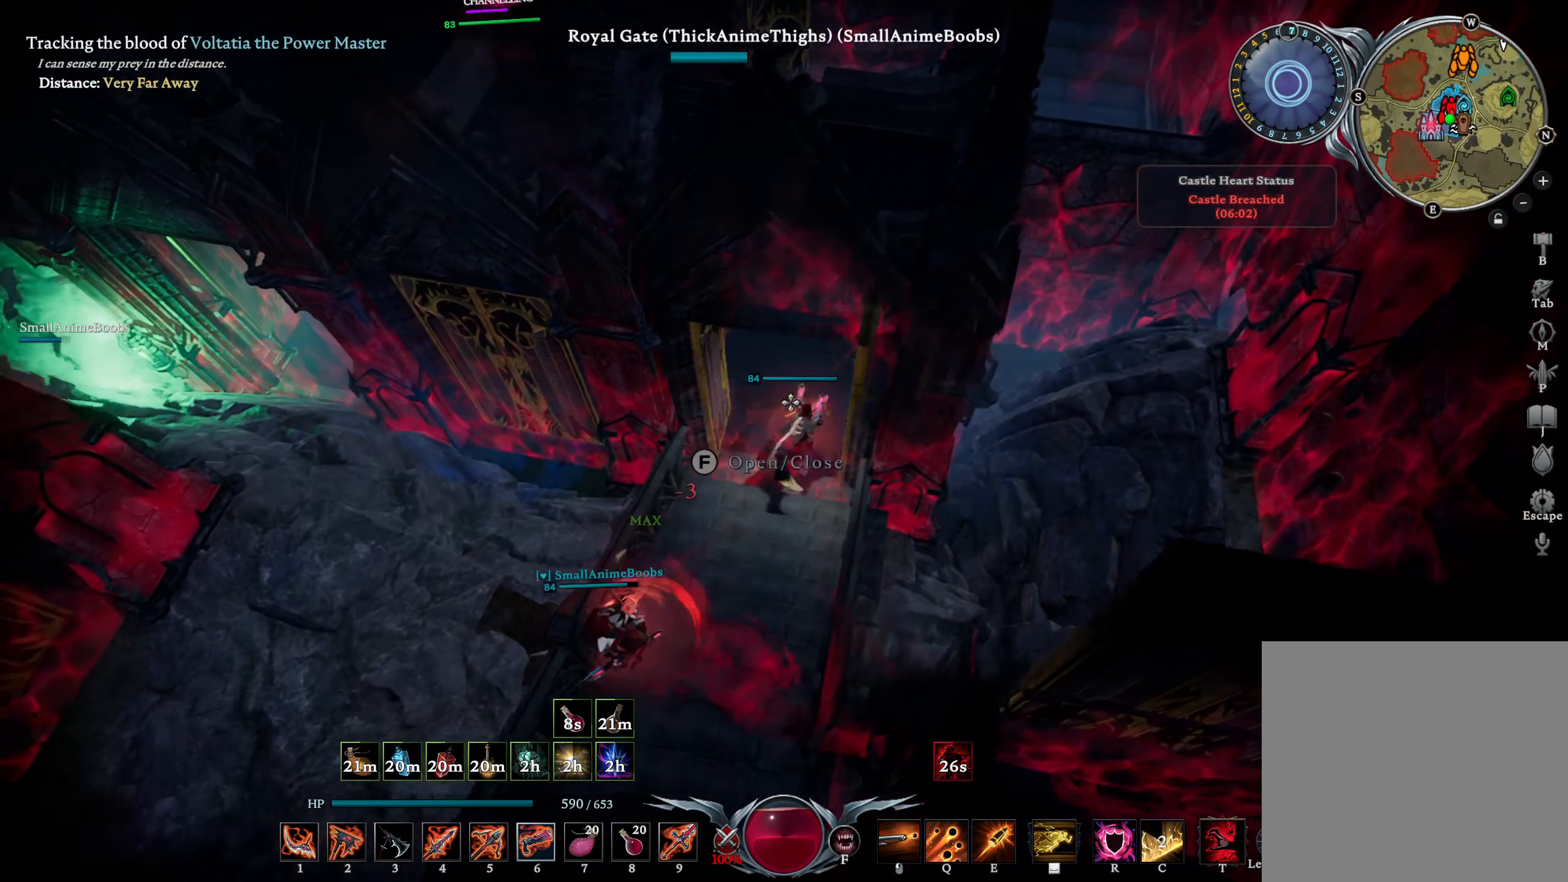
{"buttons": [], "left_stick": "up-left", "right_stick": "center", "events": [[66, "left_stick", "up"], [100, "right_stick", "center"], [150, "R2", "down"], [183, "right_stick", "up-left"], [300, "R2", "up"], [333, "left_stick", "up-left"], [333, "right_stick", "center"]]}
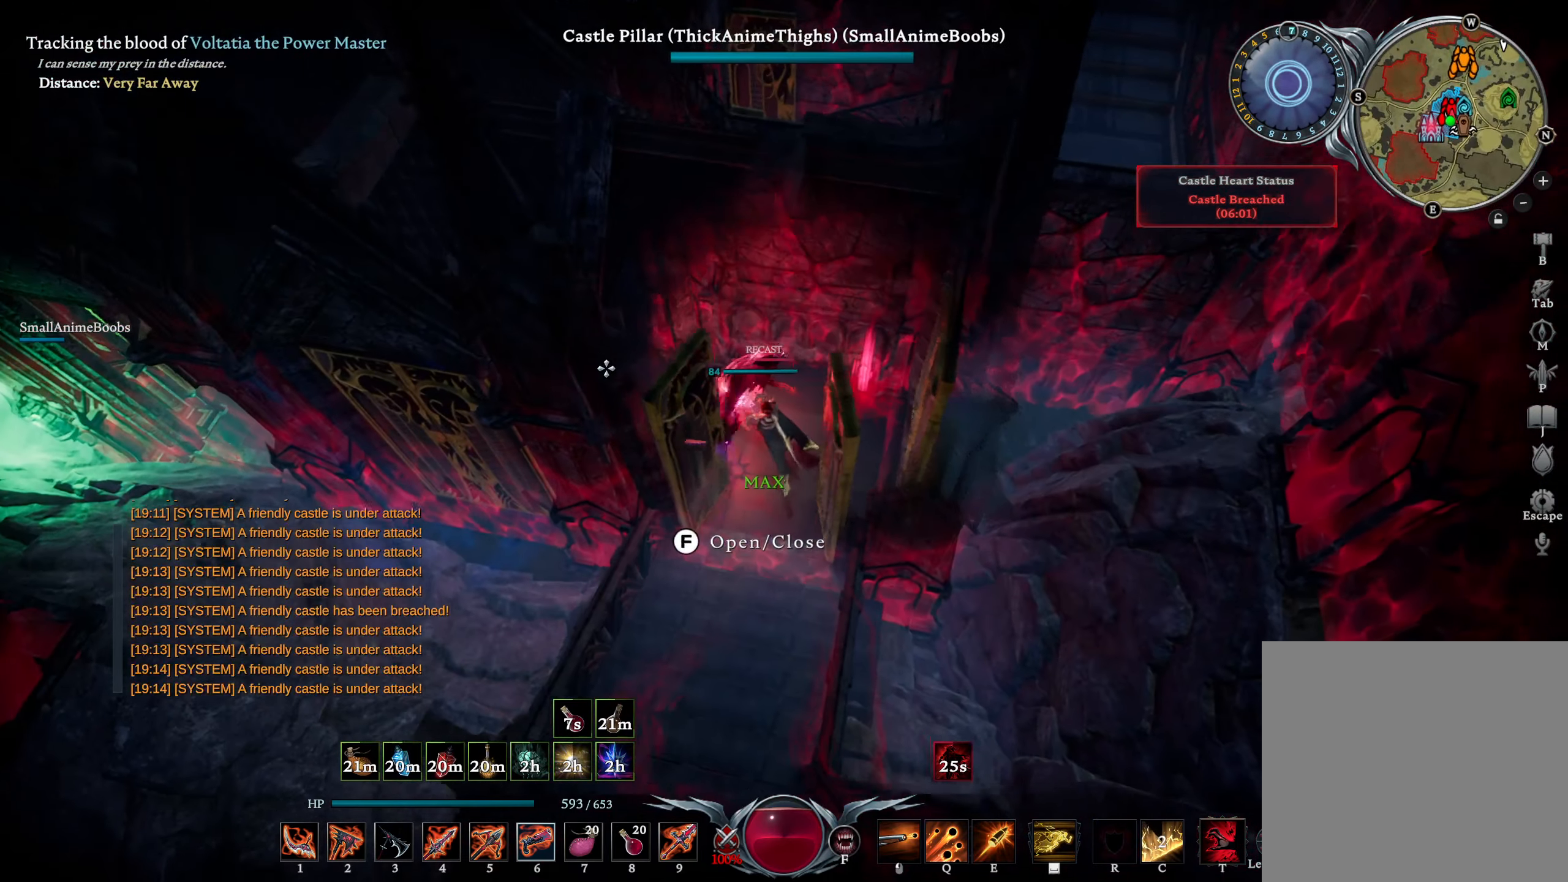
{"buttons": [], "left_stick": "up-left", "right_stick": "center", "events": [[33, "left_stick", "left"], [116, "right_stick", "right"], [200, "right_stick", "center"], [333, "right_stick", "up-right"], [383, "left_stick", "up-left"], [433, "right_stick", "center"]]}
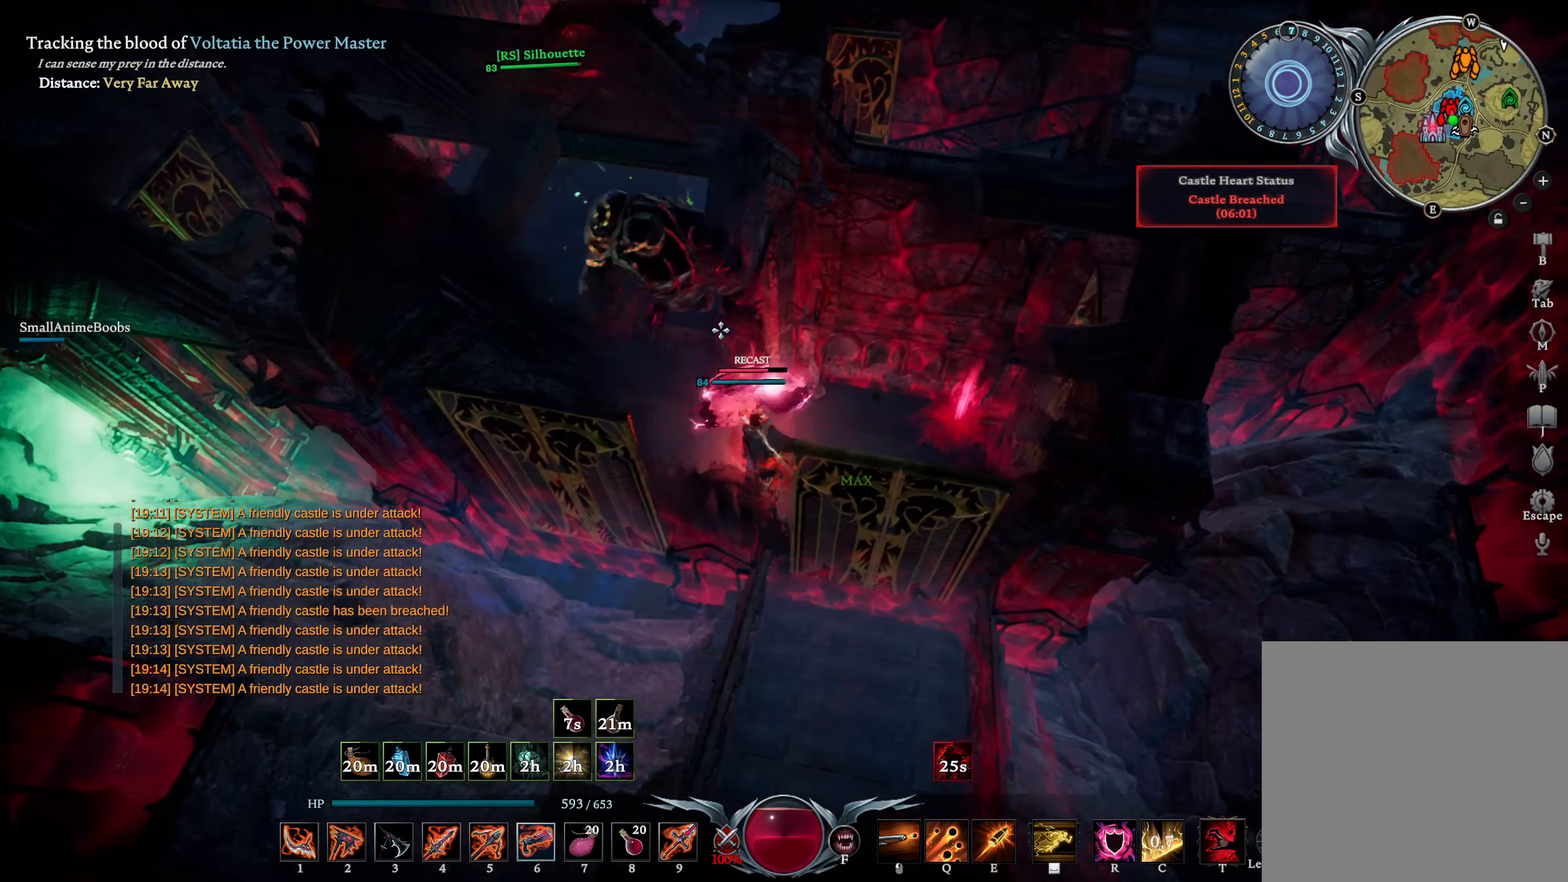
{"buttons": [], "left_stick": "left", "right_stick": "right", "events": [[50, "left_stick", "left"], [383, "right_stick", "right"]]}
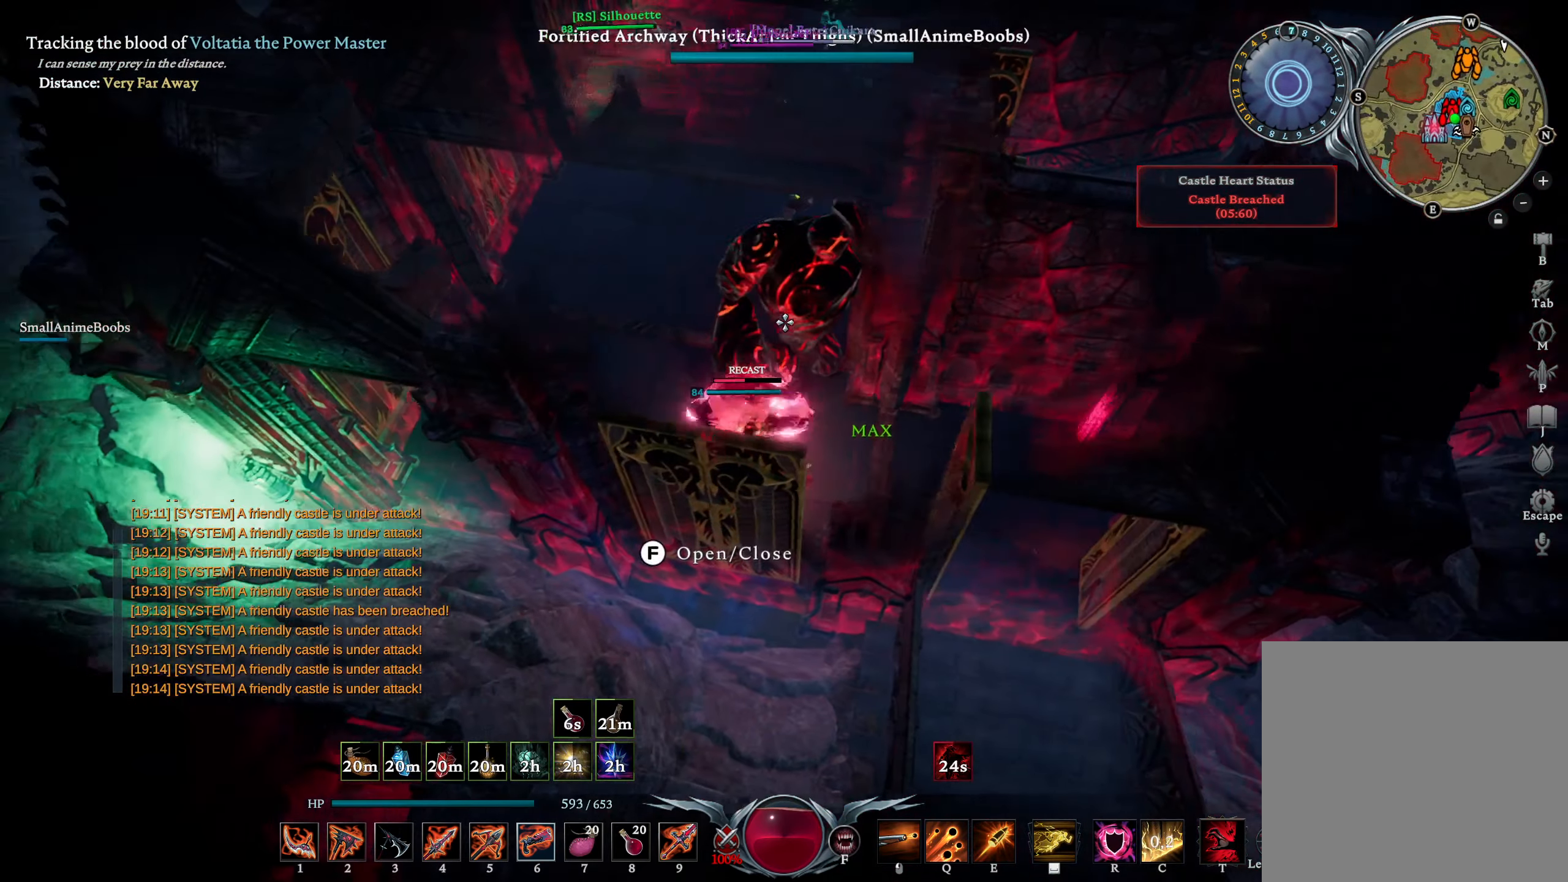
{"buttons": ["L1", "R1"], "left_stick": "up-left", "right_stick": "up-right", "events": [[16, "right_stick", "center"], [66, "right_stick", "right"], [166, "right_stick", "center"], [183, "DPAD_UP", "down"], [250, "DPAD_UP", "up"], [366, "left_stick", "up-left"], [383, "L1", "down"], [466, "R1", "down"], [466, "right_stick", "up-right"]]}
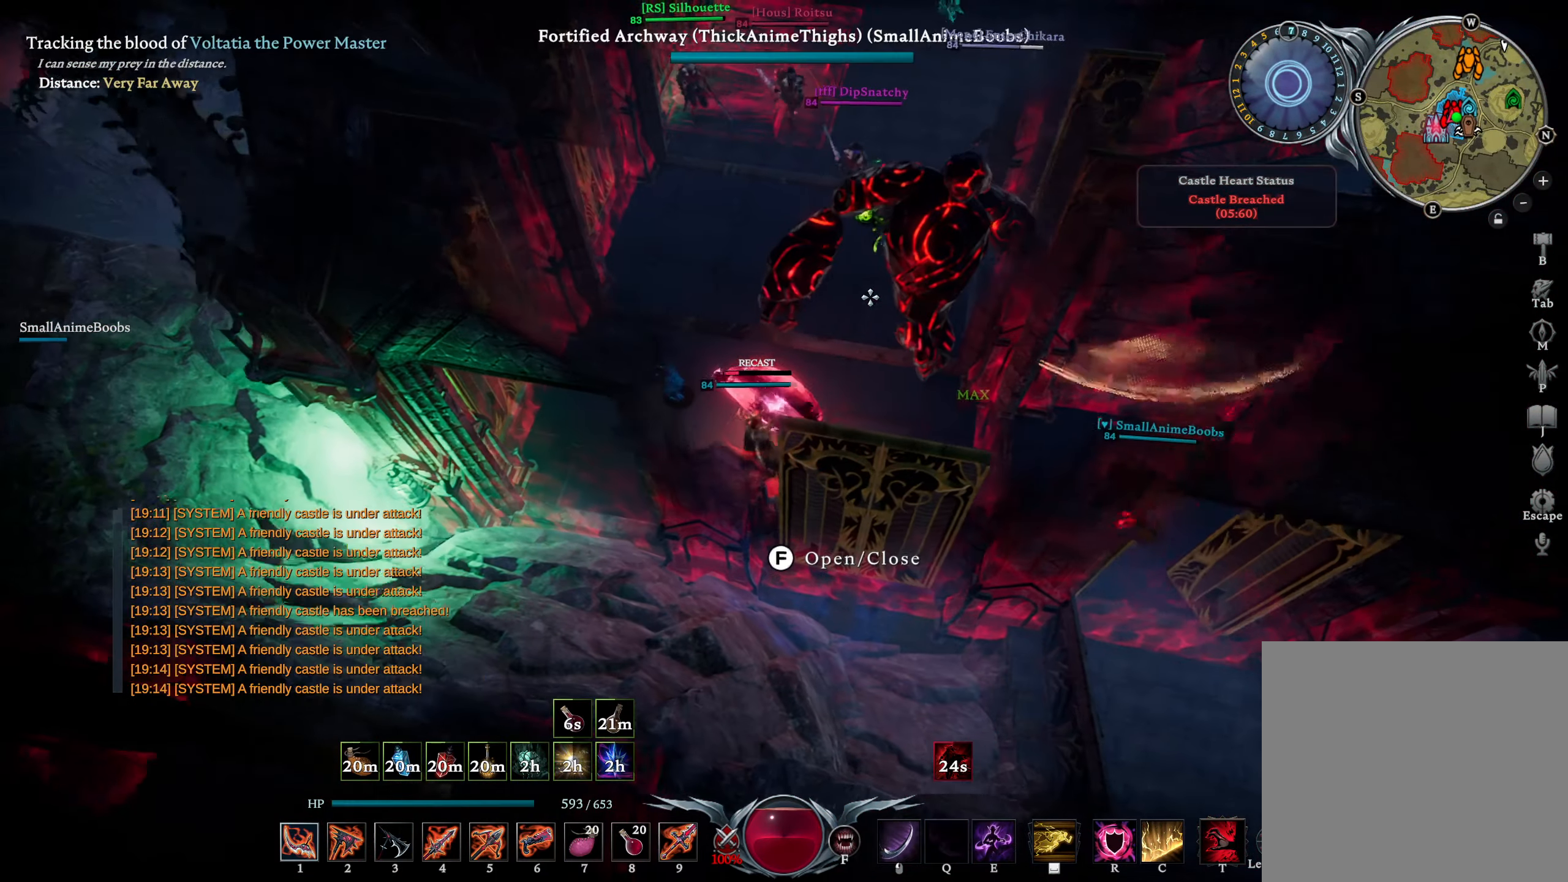
{"buttons": [], "left_stick": "center", "right_stick": "center", "events": [[50, "R1", "up"], [116, "L1", "up"], [116, "right_stick", "center"], [183, "L1", "down"], [300, "SQUARE", "down"], [333, "L1", "up"], [383, "SQUARE", "up"], [450, "left_stick", "center"]]}
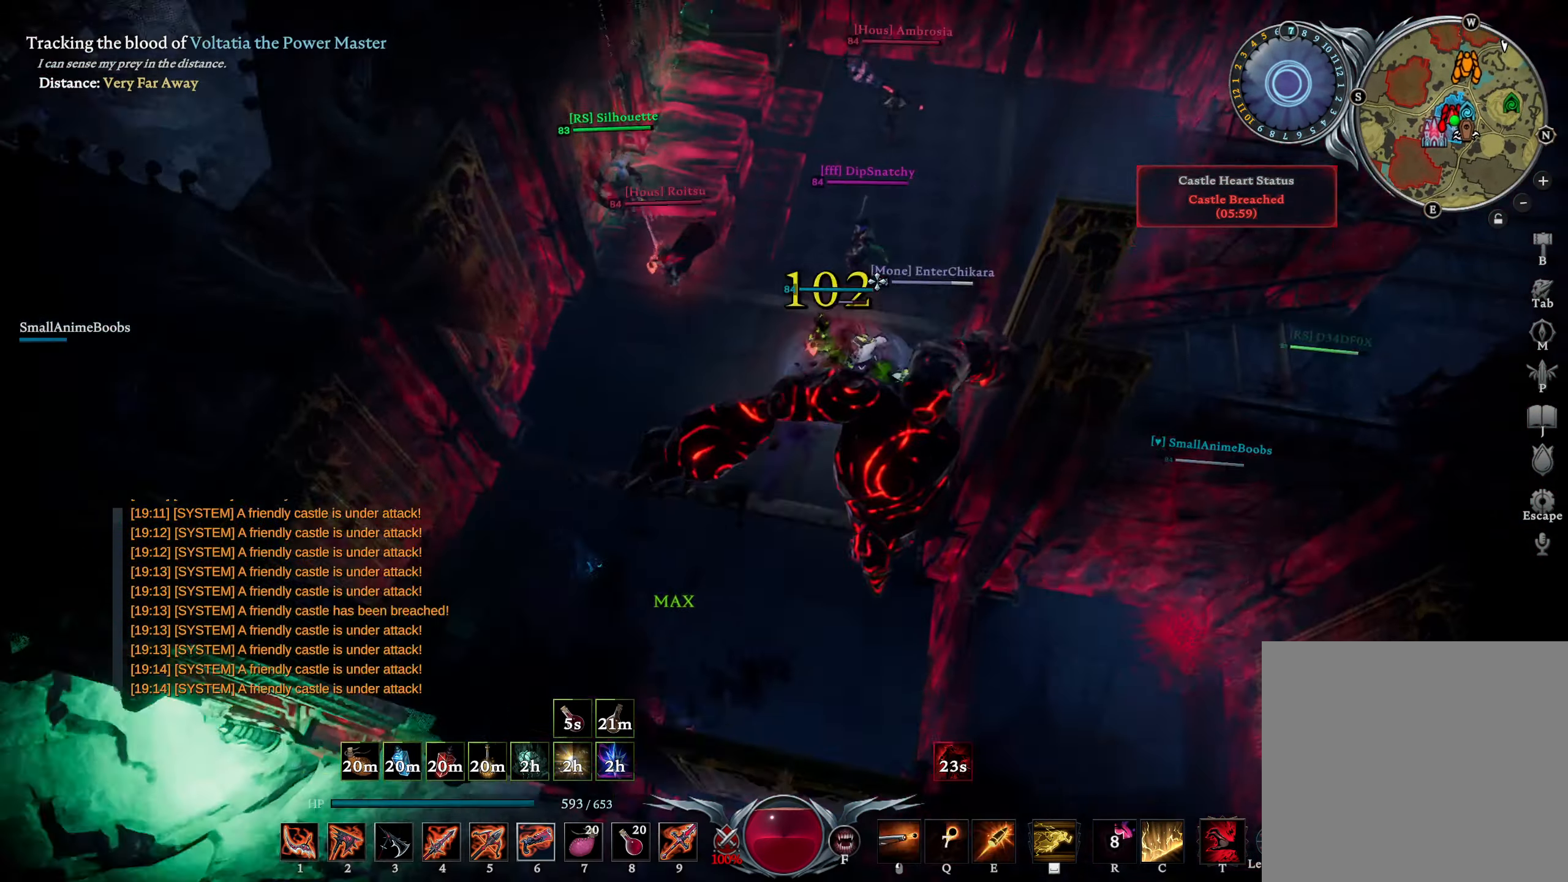
{"buttons": ["R1"], "left_stick": "down-left", "right_stick": "center", "events": [[116, "left_stick", "down-left"], [150, "right_stick", "down-left"], [266, "right_stick", "center"], [300, "R1", "down"]]}
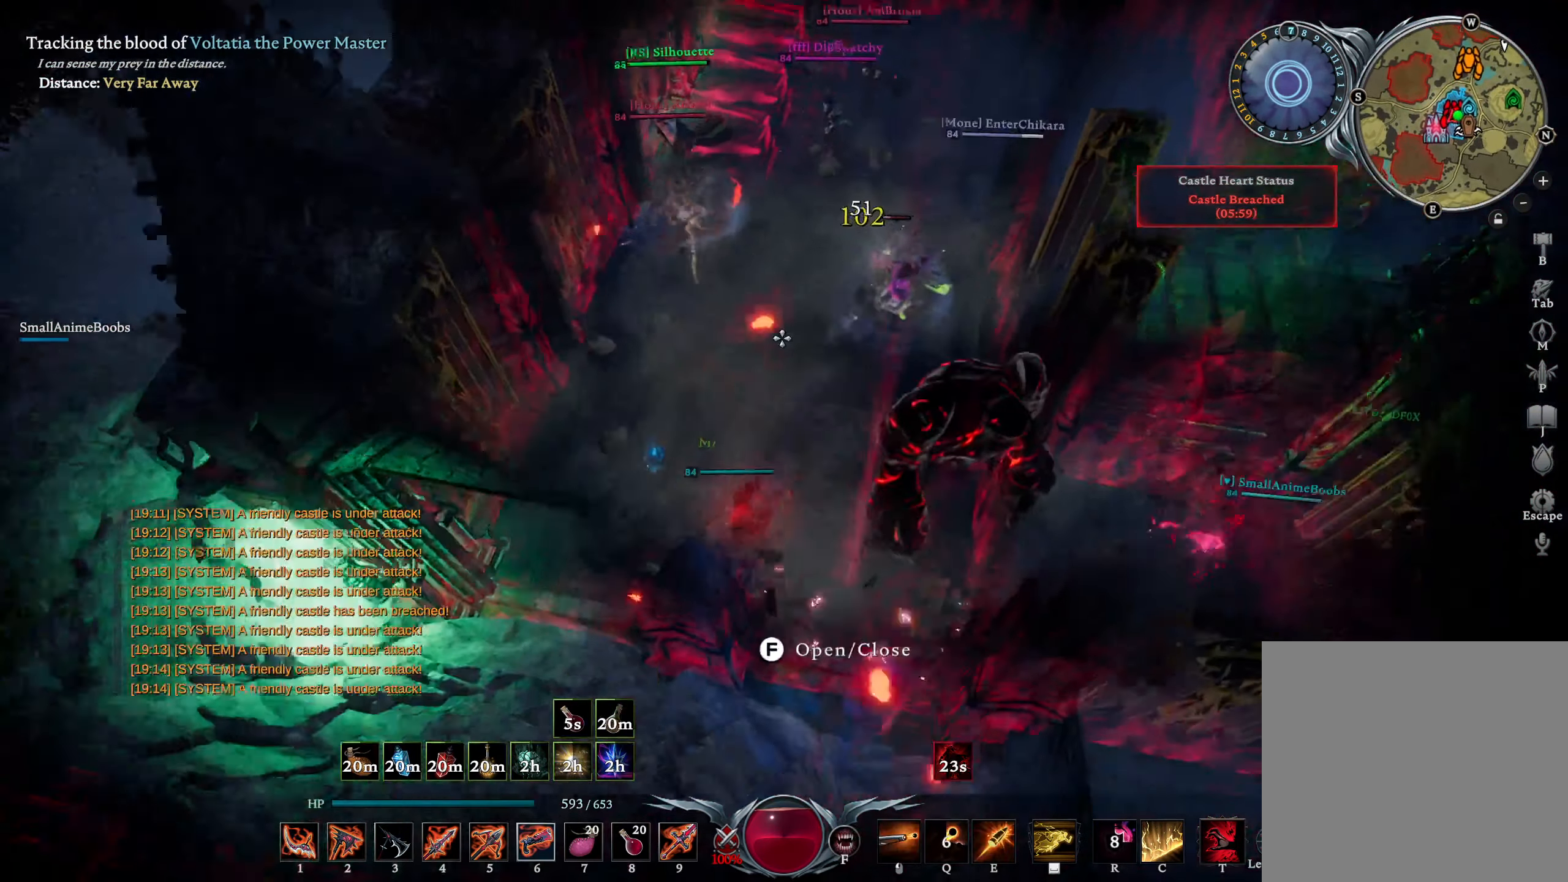
{"buttons": ["R1"], "left_stick": "right", "right_stick": "right", "events": [[100, "left_stick", "right"], [333, "right_stick", "right"]]}
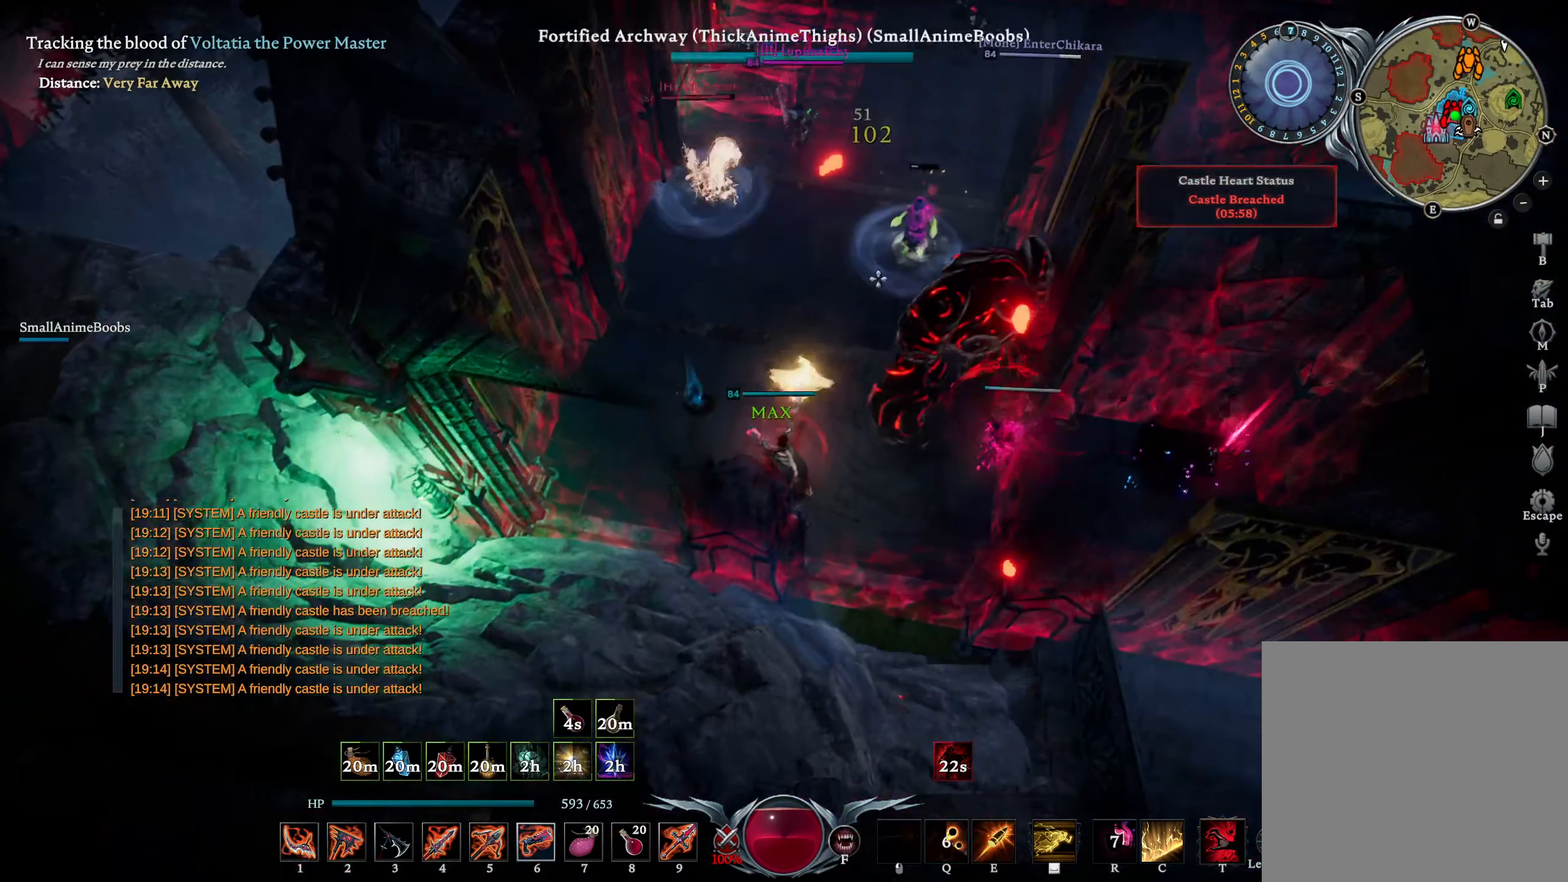
{"buttons": ["CIRCLE"], "left_stick": "right", "right_stick": "center", "events": [[100, "right_stick", "center"], [233, "right_stick", "down-right"], [317, "CIRCLE", "down"], [333, "R1", "up"], [383, "right_stick", "center"]]}
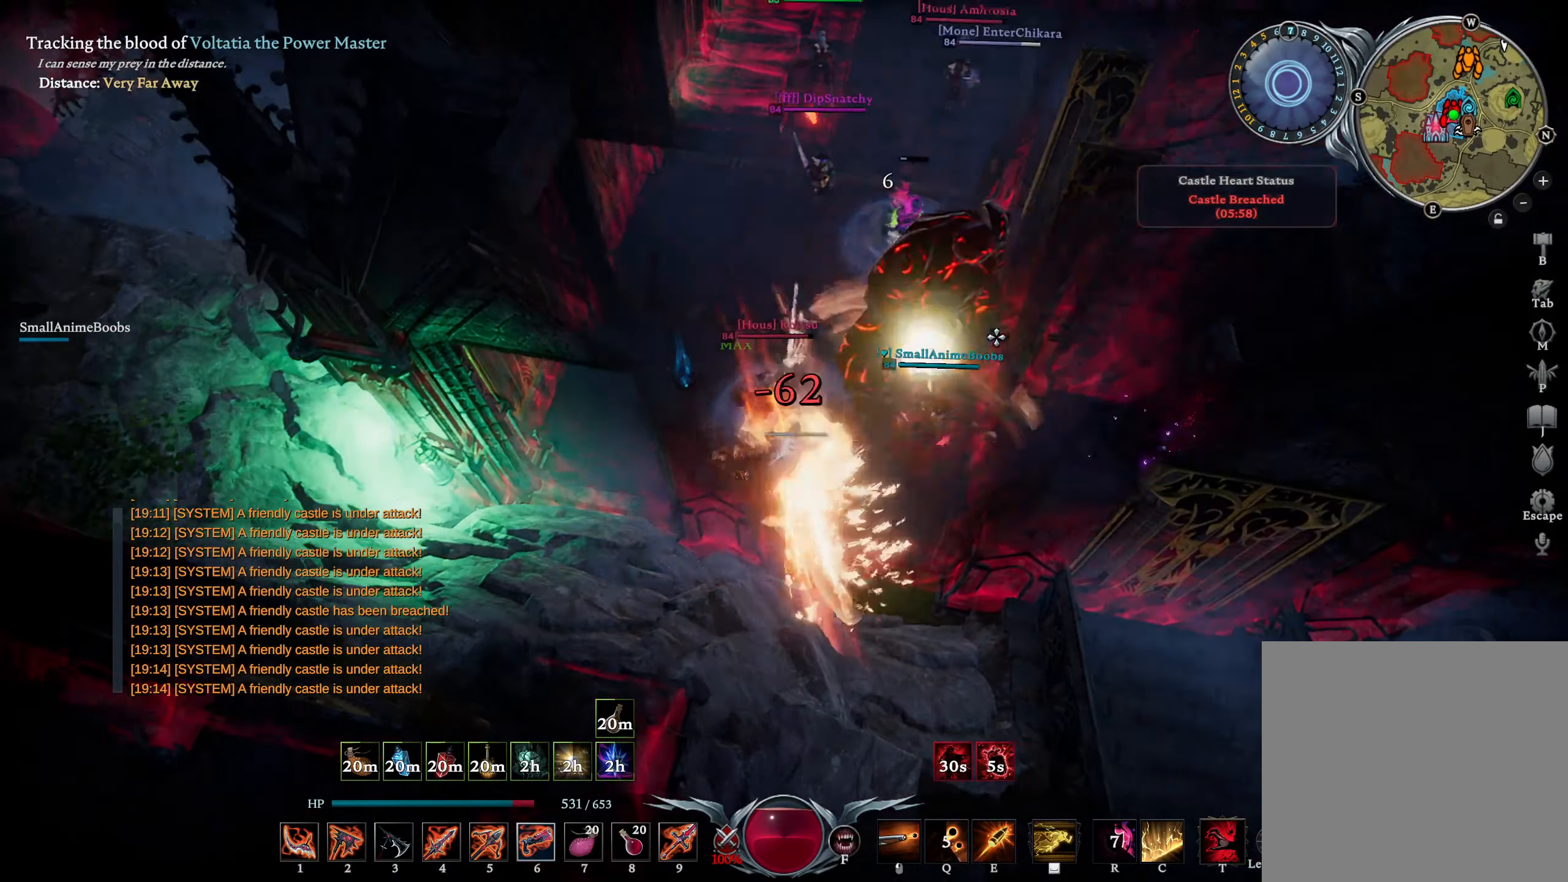
{"buttons": ["CIRCLE"], "left_stick": "right", "right_stick": "center", "events": [[50, "right_stick", "left"], [167, "right_stick", "center"], [233, "right_stick", "down-right"], [400, "right_stick", "center"]]}
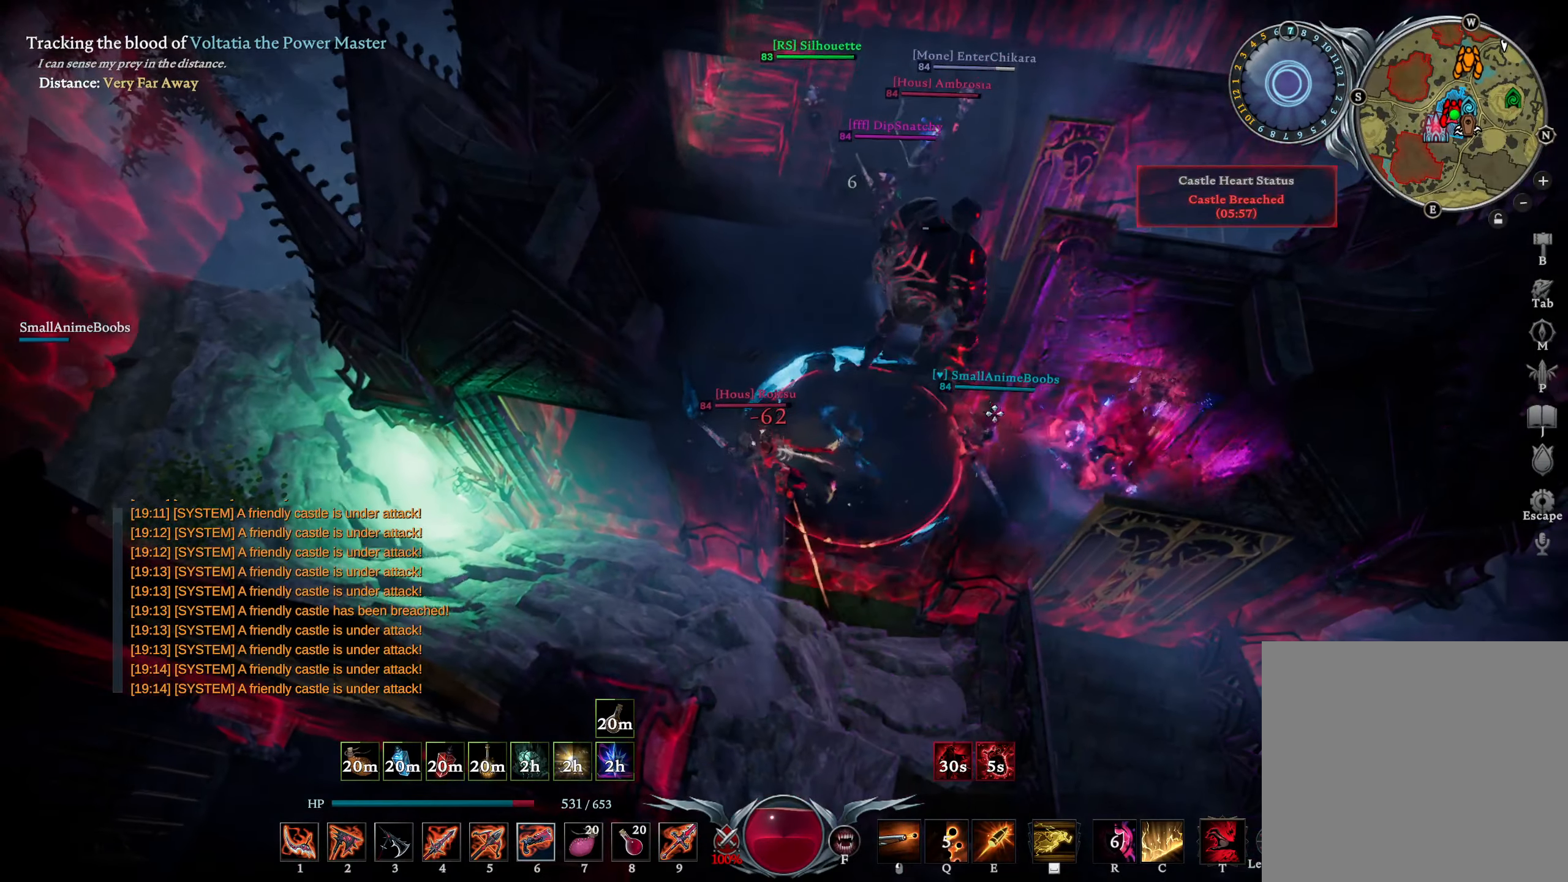
{"buttons": [], "left_stick": "right", "right_stick": "left", "events": [[17, "right_stick", "down-right"], [100, "right_stick", "center"], [400, "right_stick", "left"], [483, "CIRCLE", "up"]]}
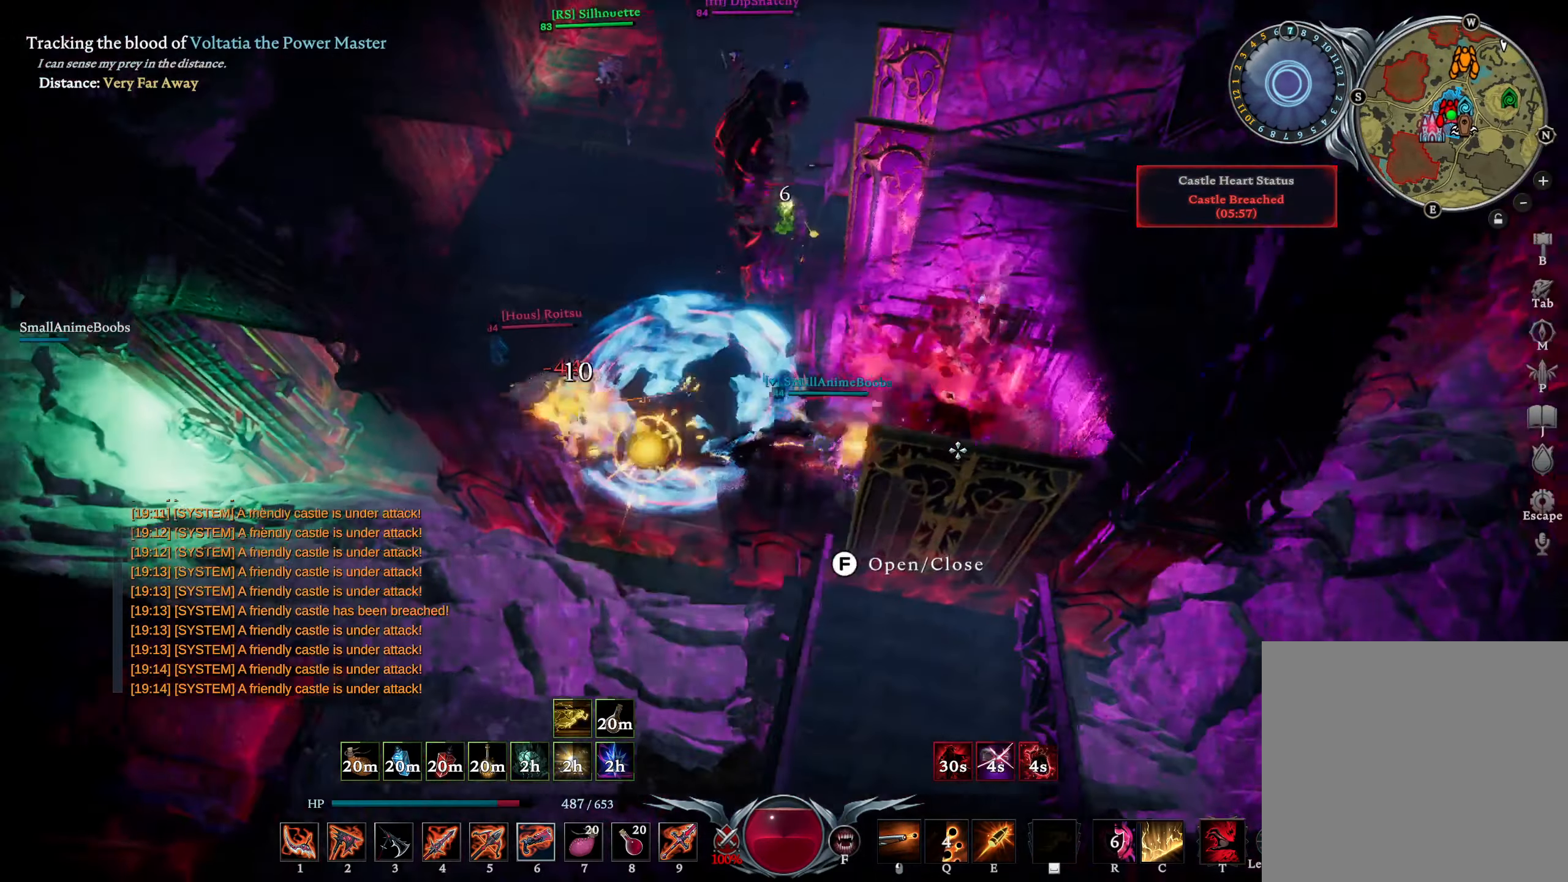
{"buttons": ["R1"], "left_stick": "right", "right_stick": "left", "events": [[83, "left_stick", "down-right"], [183, "R1", "down"], [267, "left_stick", "right"]]}
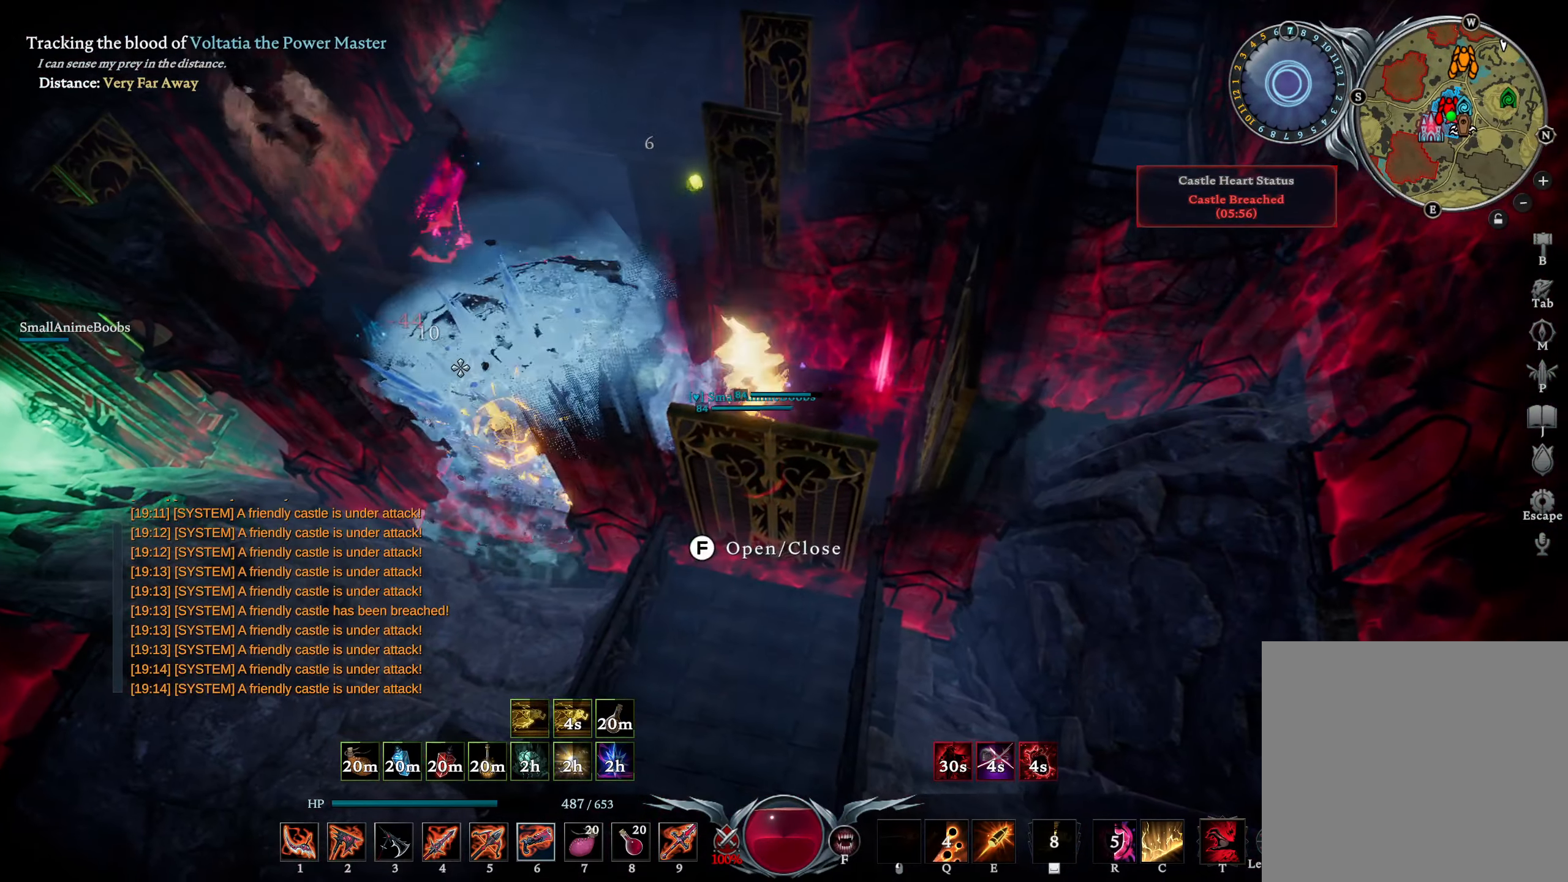
{"buttons": ["L1"], "left_stick": "right", "right_stick": "left", "events": [[33, "right_stick", "center"], [117, "R1", "up"], [150, "right_stick", "down-right"], [167, "L1", "down"], [267, "R2", "down"], [317, "right_stick", "right"], [450, "R2", "up"], [500, "right_stick", "left"]]}
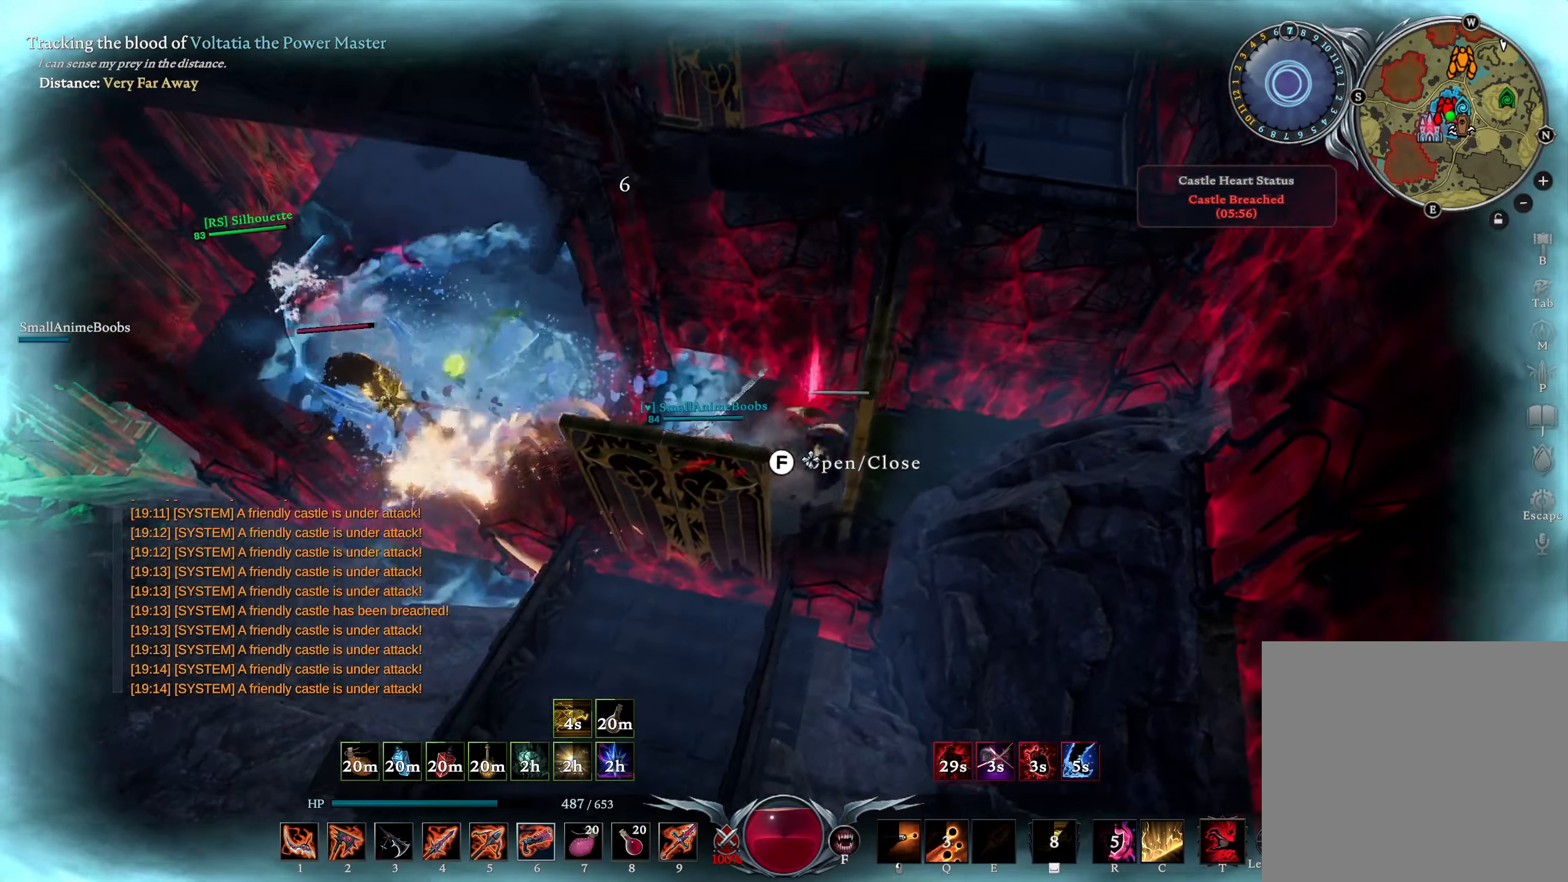
{"buttons": [], "left_stick": "center", "right_stick": "center", "events": [[17, "L1", "up"], [167, "left_stick", "center"], [400, "right_stick", "center"]]}
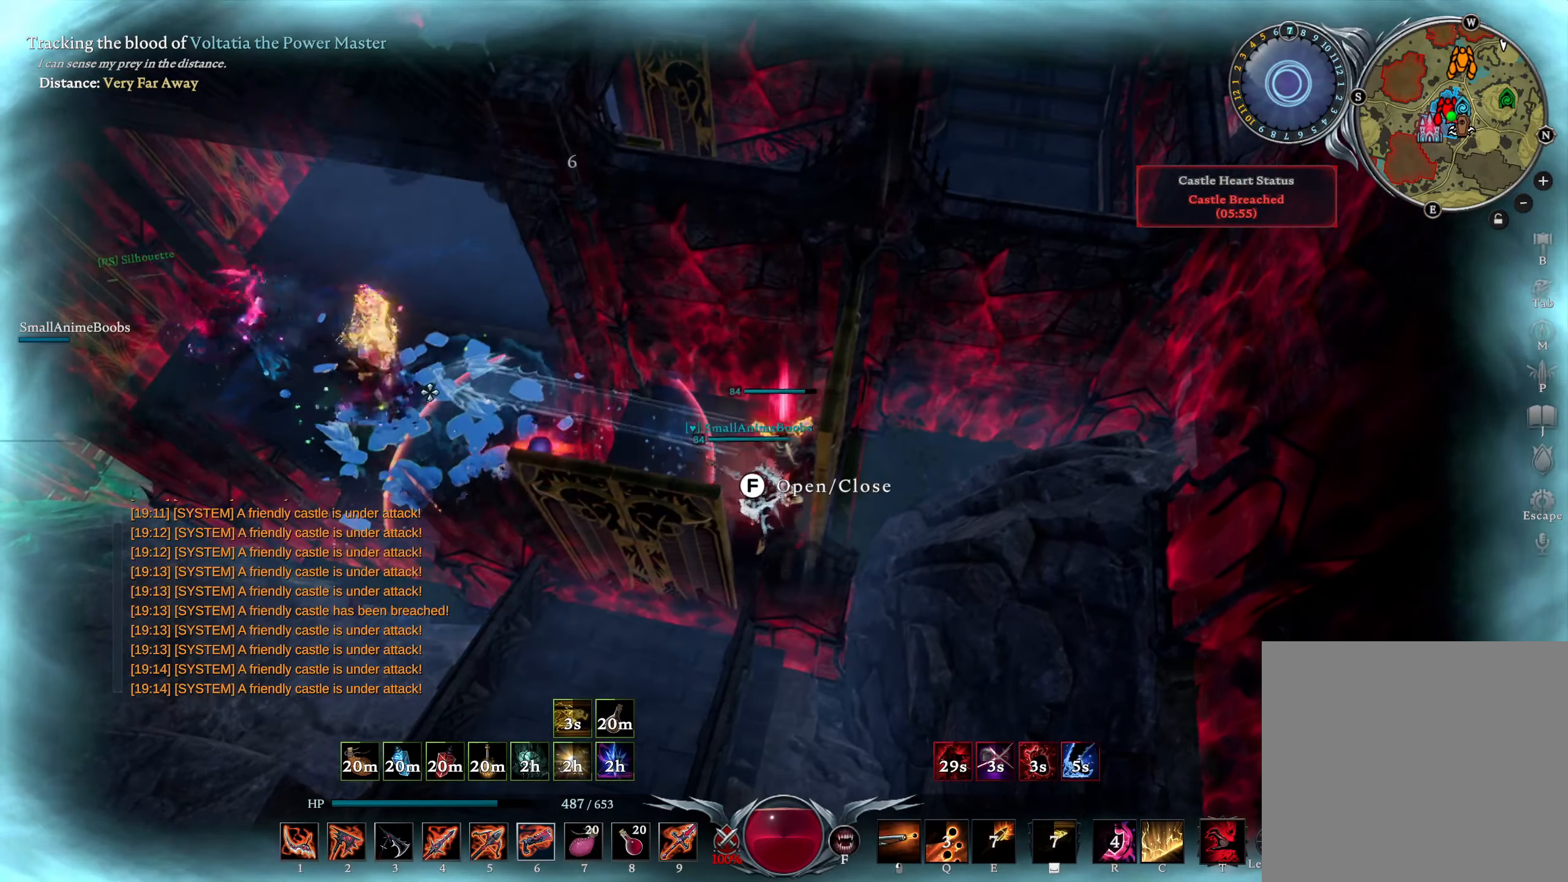
{"buttons": [], "left_stick": "up-right", "right_stick": "center", "events": [[17, "right_stick", "right"], [100, "left_stick", "down-left"], [150, "right_stick", "center"], [200, "L3", "down"], [267, "left_stick", "down"], [350, "L3", "up"], [417, "left_stick", "right"], [483, "left_stick", "up-right"]]}
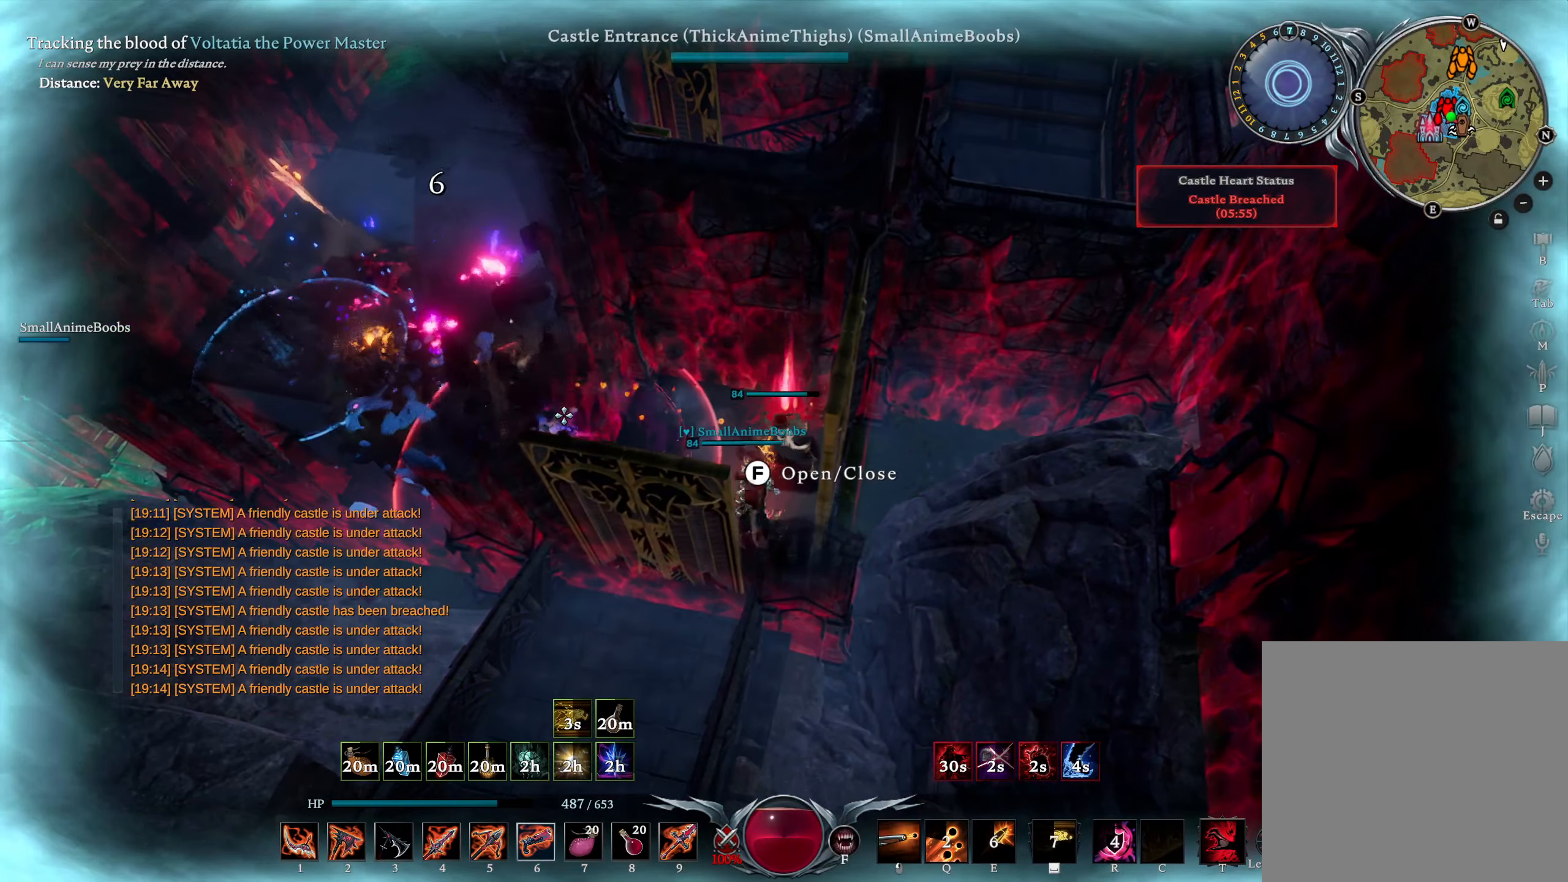
{"buttons": [], "left_stick": "up", "right_stick": "down", "events": [[167, "right_stick", "down-right"], [267, "right_stick", "down"], [383, "right_stick", "center"], [500, "left_stick", "up"], [500, "right_stick", "down"]]}
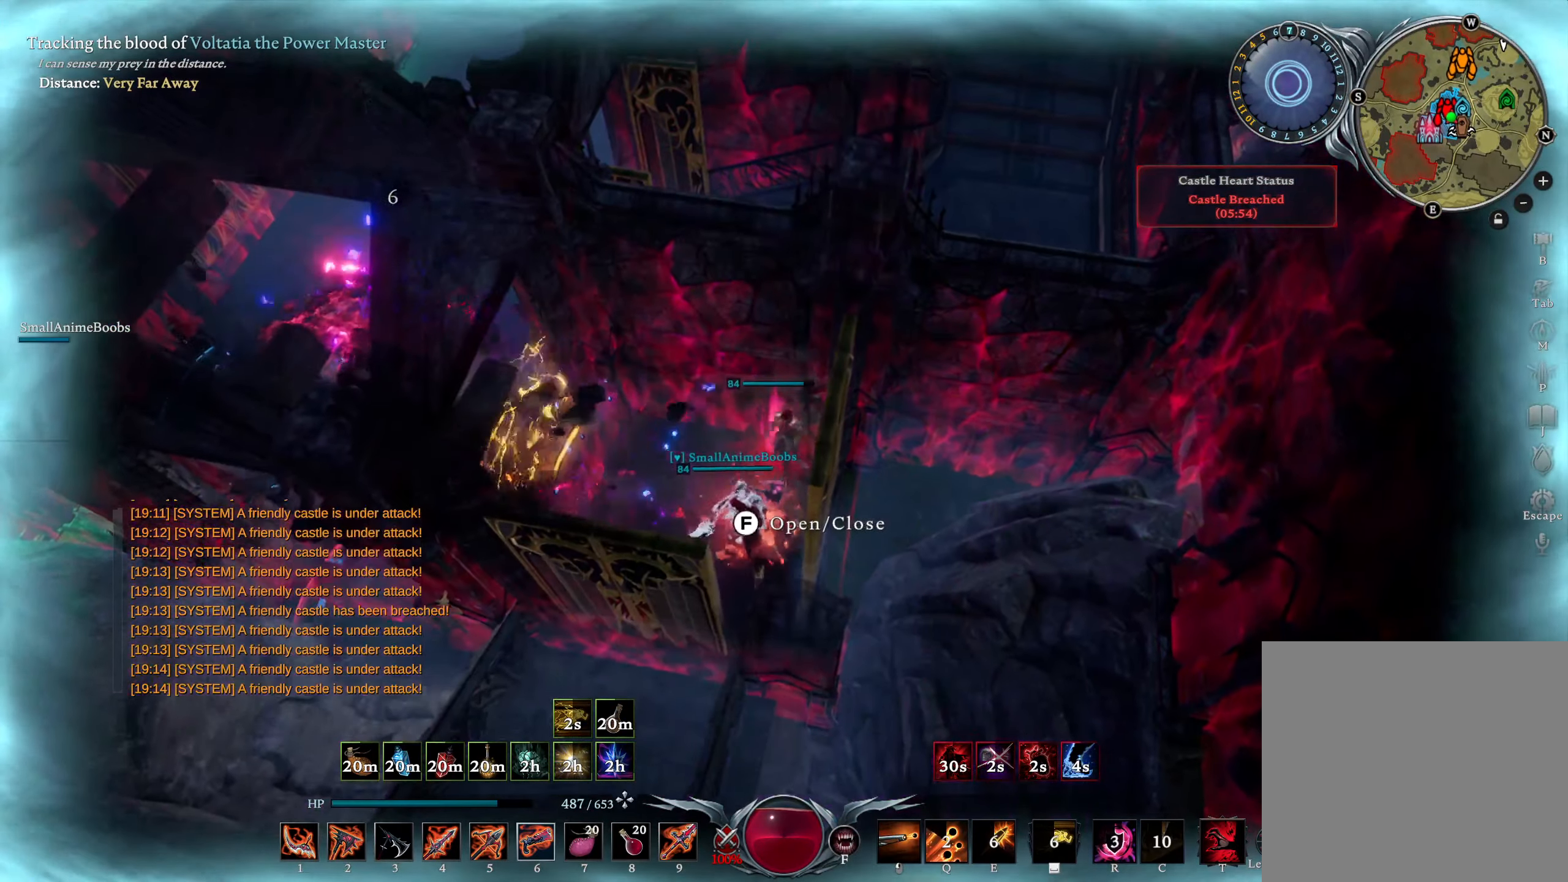
{"buttons": [], "left_stick": "center", "right_stick": "center", "events": [[117, "right_stick", "center"], [183, "left_stick", "center"], [283, "L2", "down"], [417, "L2", "up"]]}
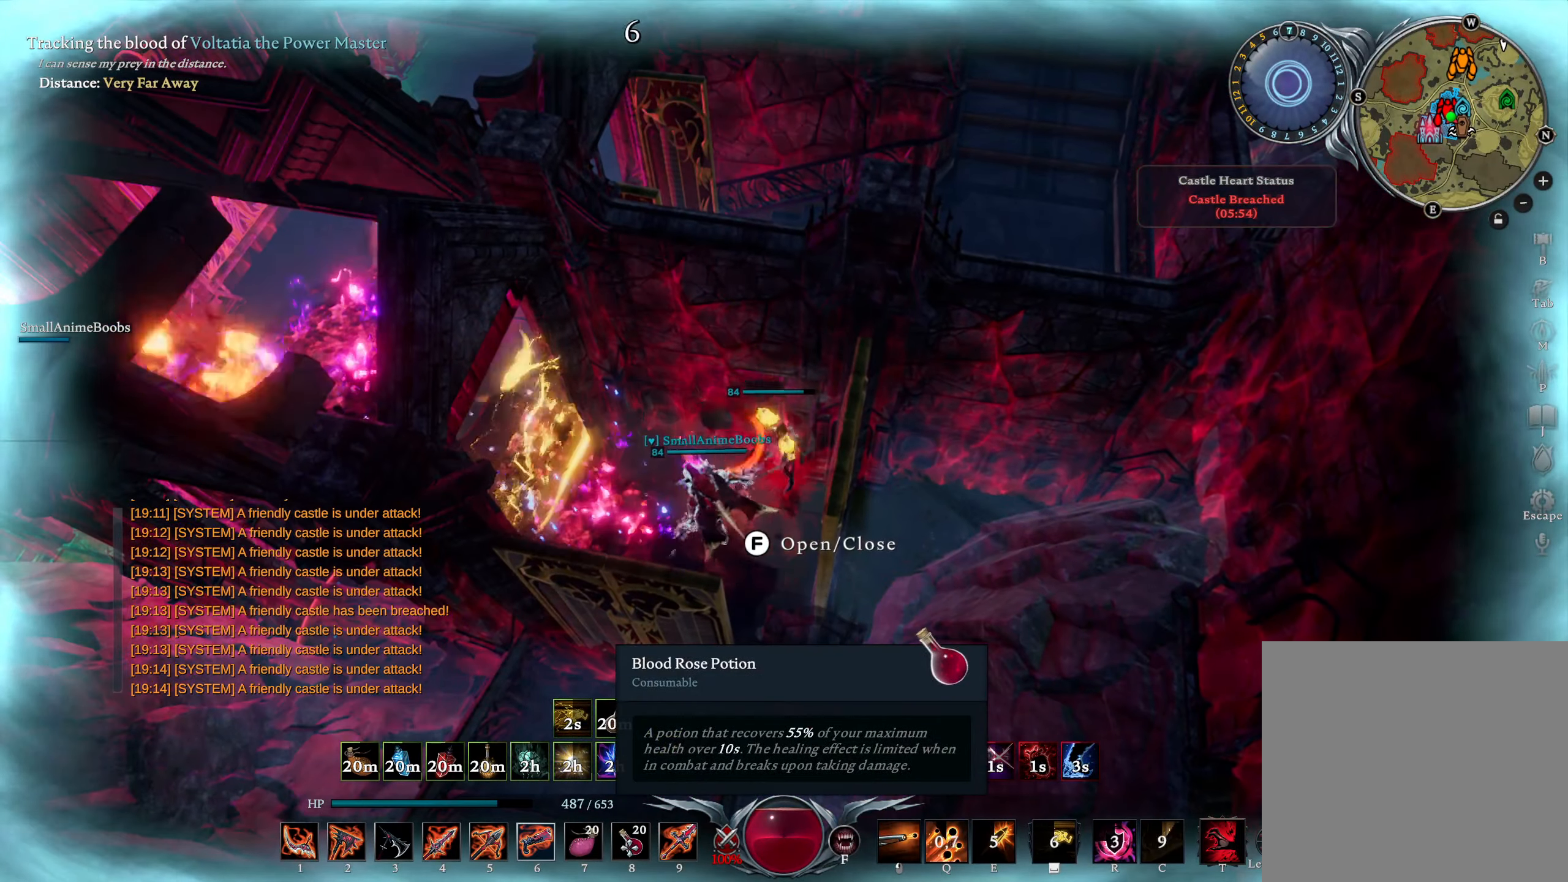
{"buttons": [], "left_stick": "center", "right_stick": "up-right", "events": [[400, "right_stick", "up-right"]]}
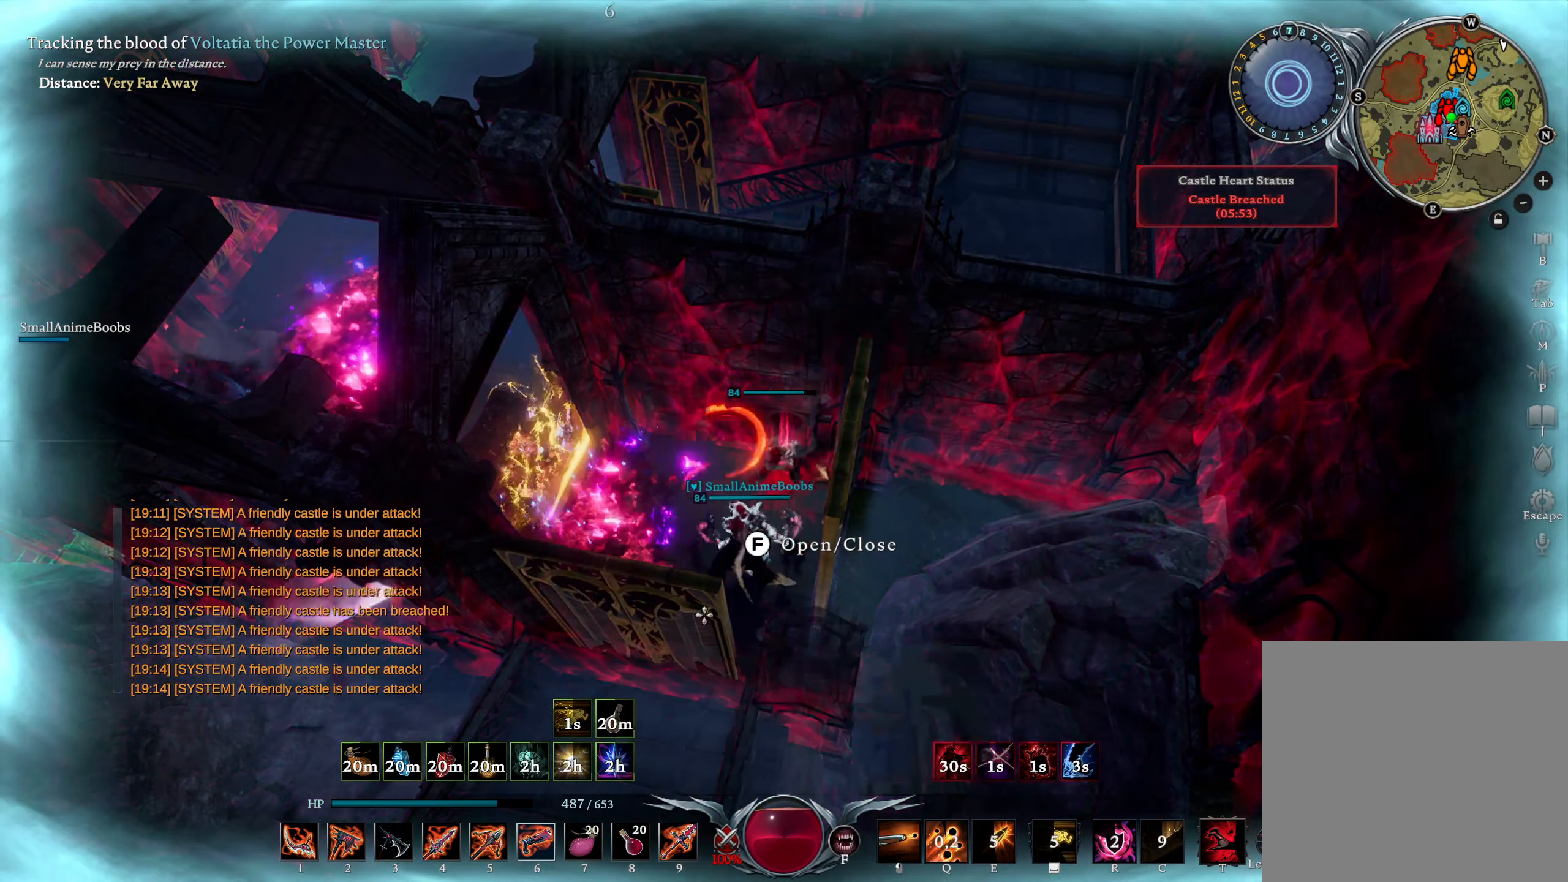
{"buttons": [], "left_stick": "center", "right_stick": "up-left", "events": [[33, "right_stick", "center"], [467, "right_stick", "up-left"]]}
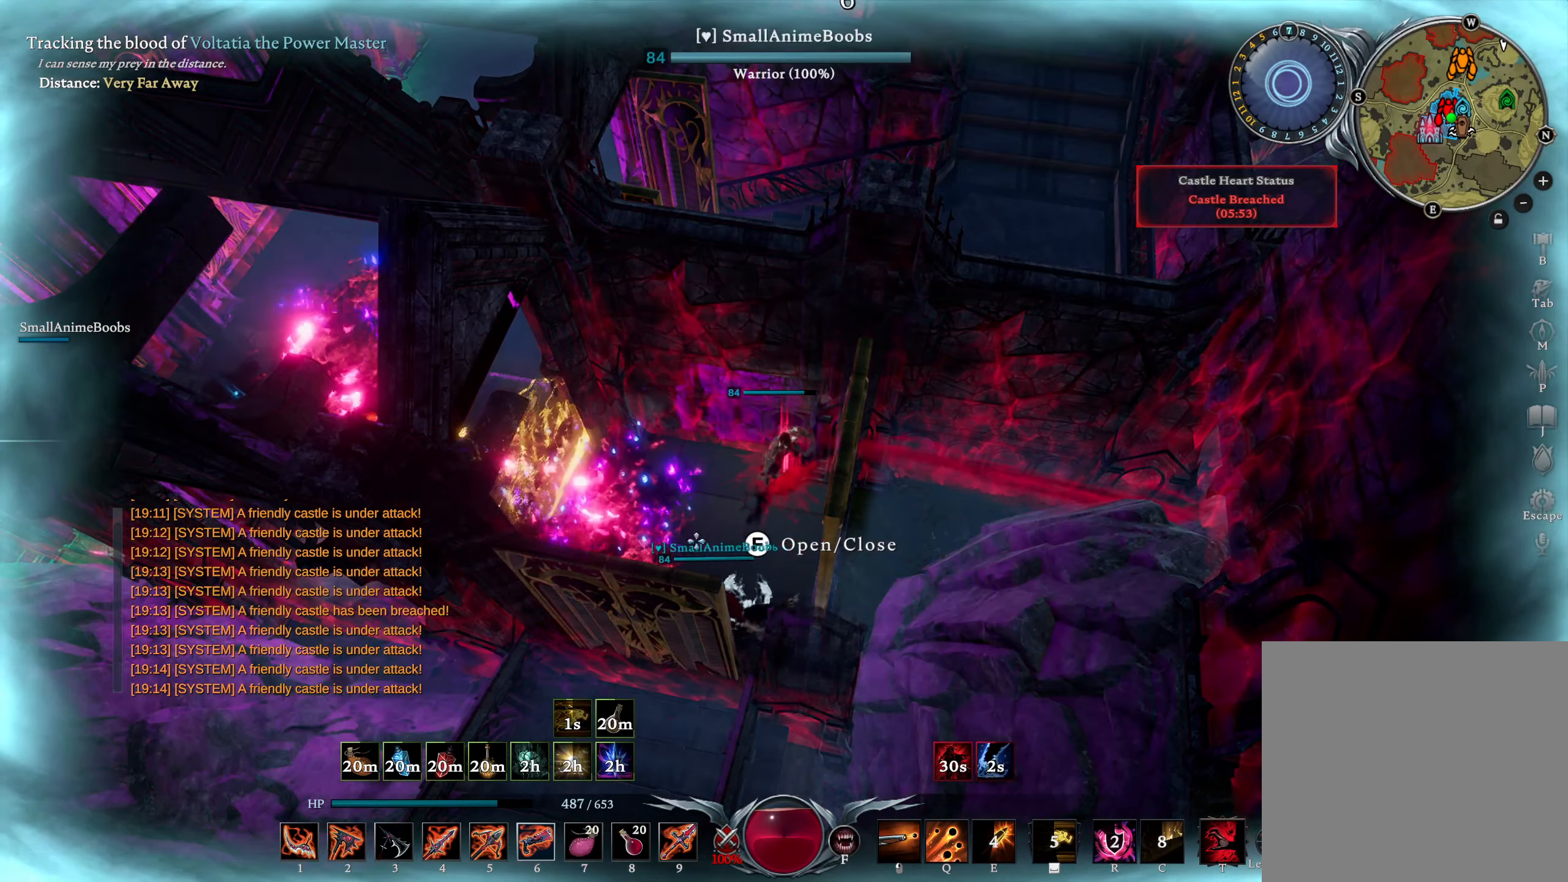
{"buttons": [], "left_stick": "down", "right_stick": "center", "events": [[84, "right_stick", "center"], [400, "left_stick", "down"]]}
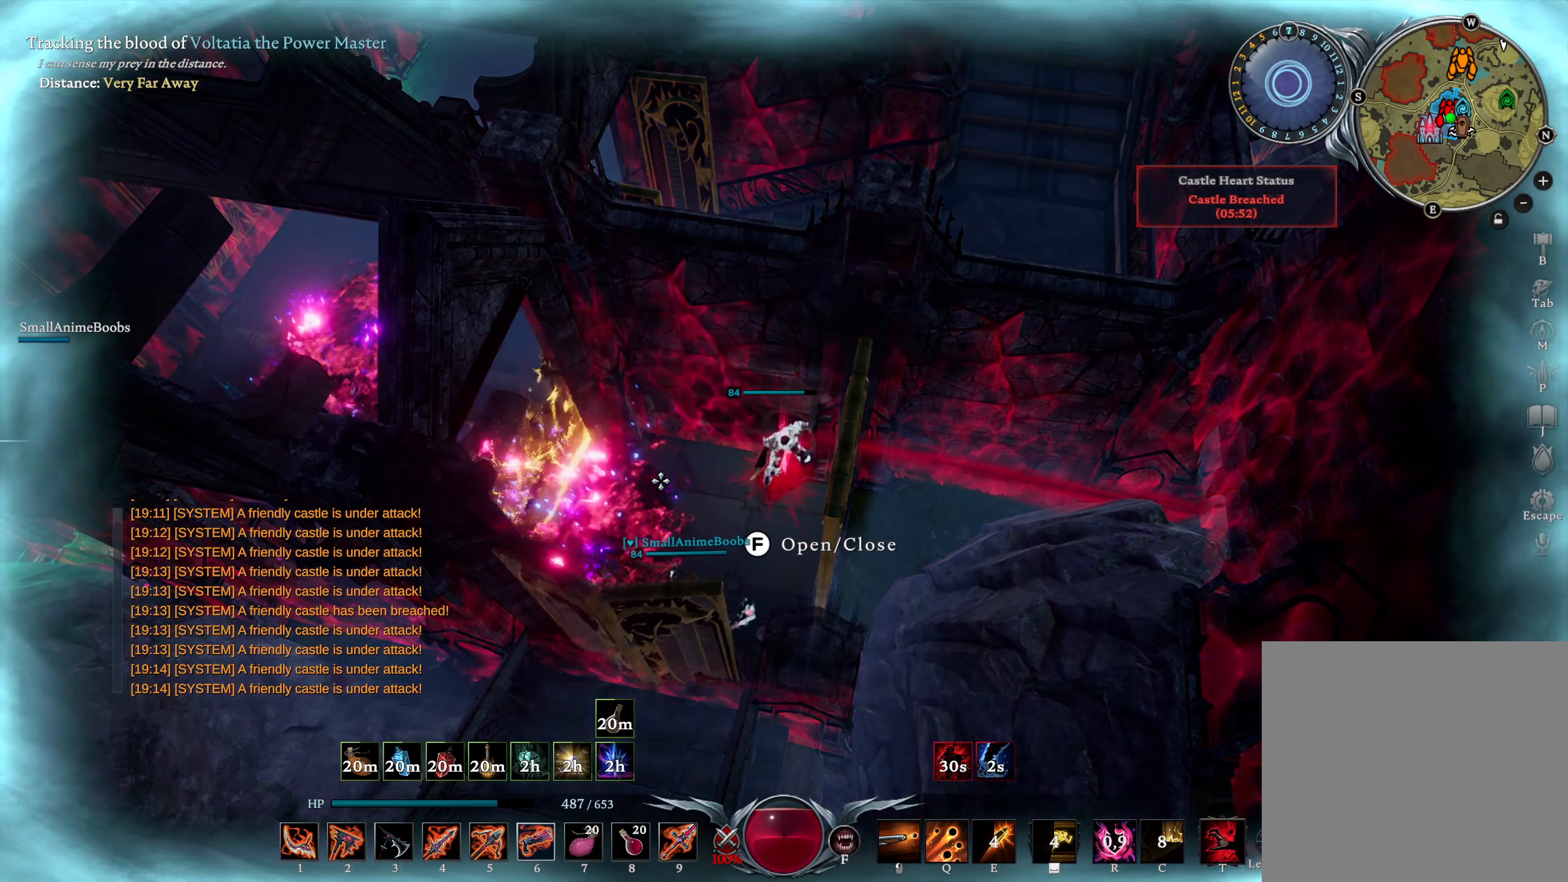
{"buttons": [], "left_stick": "center", "right_stick": "up", "events": [[234, "TRIANGLE", "down"], [317, "TRIANGLE", "up"], [484, "right_stick", "up"], [500, "left_stick", "center"]]}